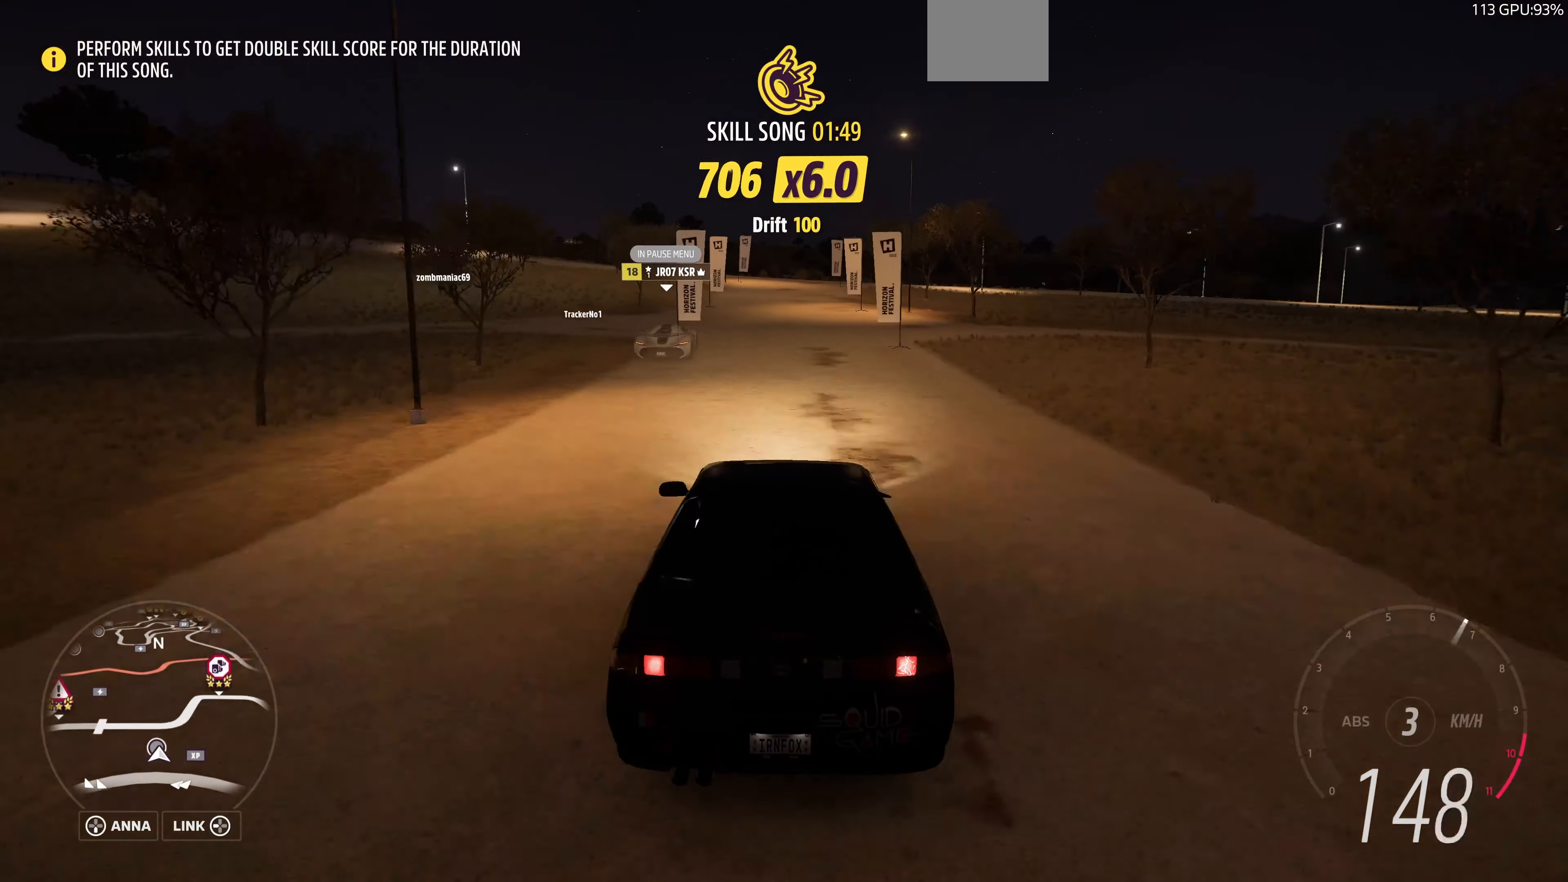
Gameplay with a controller (PlayStation layout); each line is a JSON object with the inputs held at the frame after it. "events" lists button and stick changes between this image and that frame as [ms after this image, input, new state], when the widget could be followed in between.
{"buttons": [], "left_stick": "up-left", "right_stick": "center", "events": [[100, "CROSS", "down"], [167, "L2", "down"], [167, "left_stick", "up-left"], [400, "L2", "up"], [400, "left_stick", "up-right"], [434, "CROSS", "up"], [500, "left_stick", "up-left"]]}
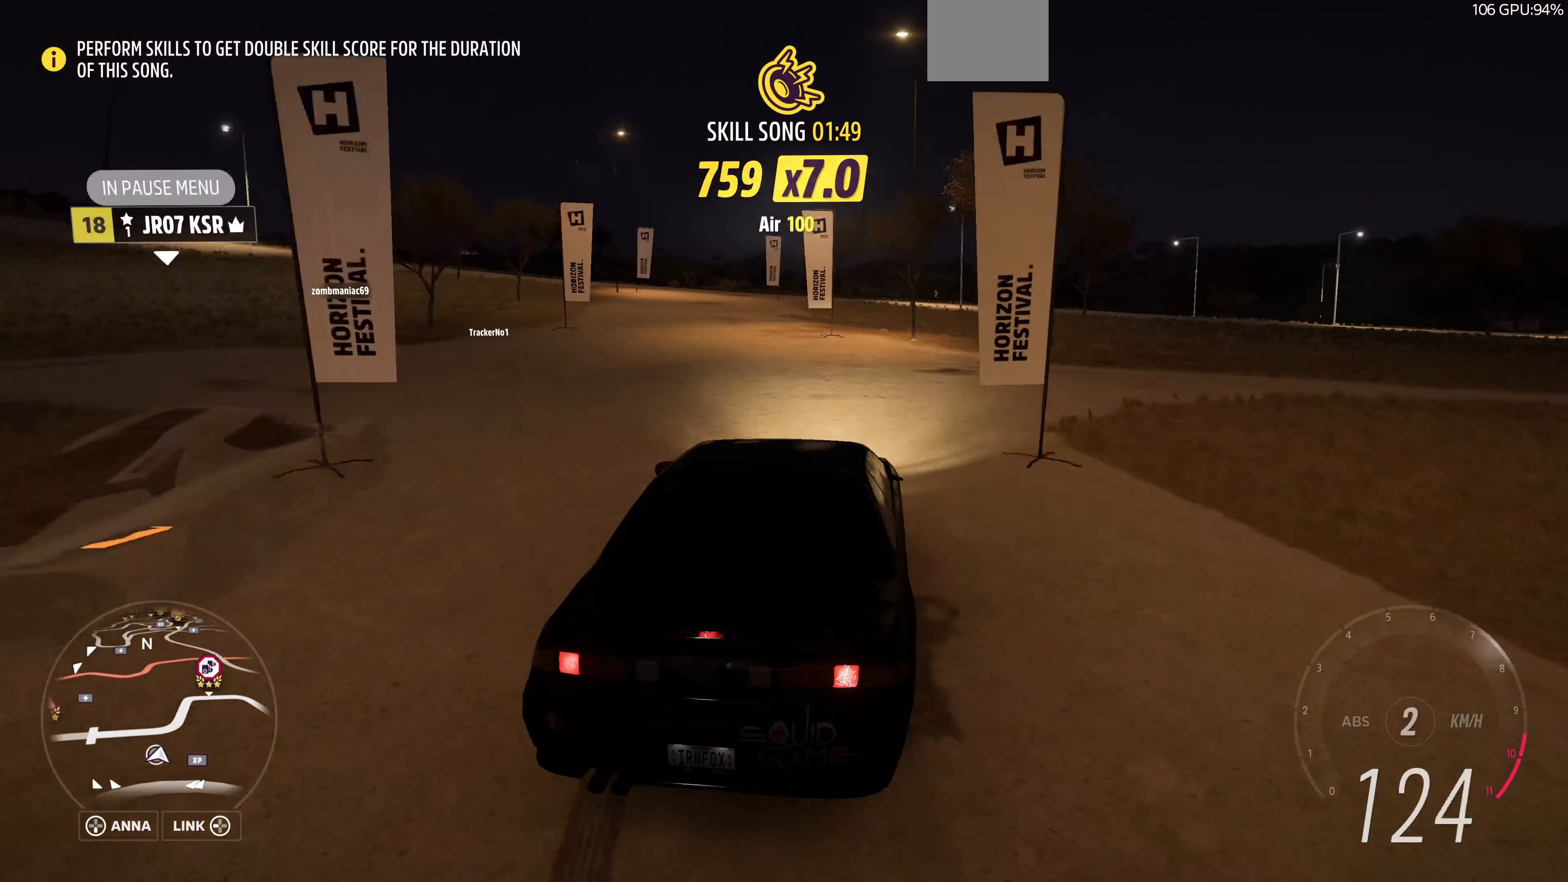
{"buttons": ["CROSS"], "left_stick": "left", "right_stick": "center", "events": [[100, "left_stick", "left"], [134, "CROSS", "down"], [167, "CROSS", "up"], [500, "CROSS", "down"]]}
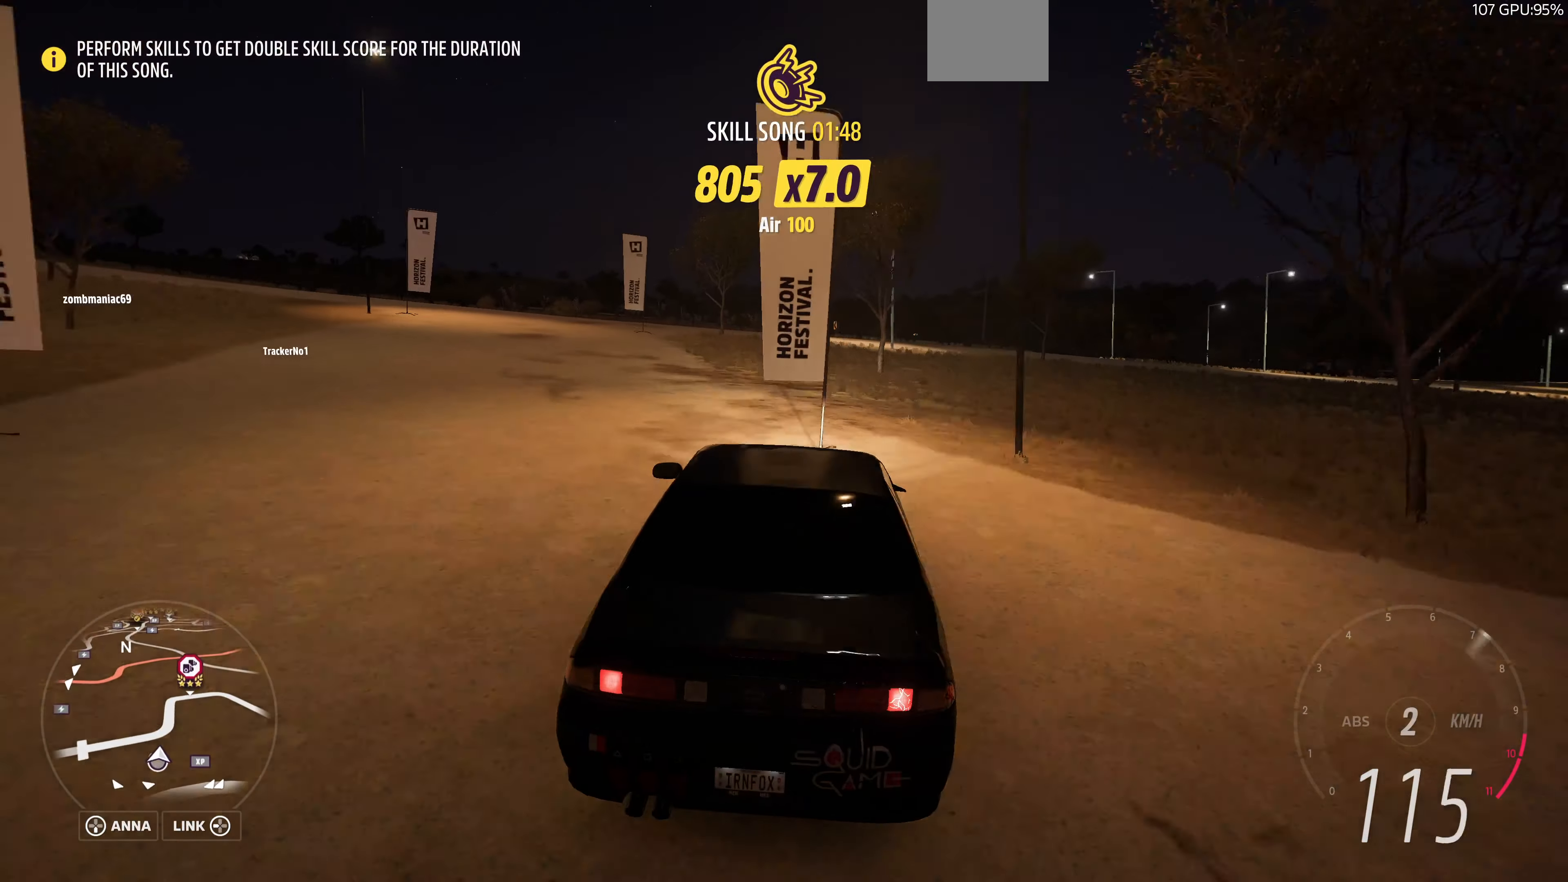
{"buttons": ["CROSS", "L2"], "left_stick": "up", "right_stick": "center", "events": [[200, "L2", "down"], [267, "left_stick", "up"]]}
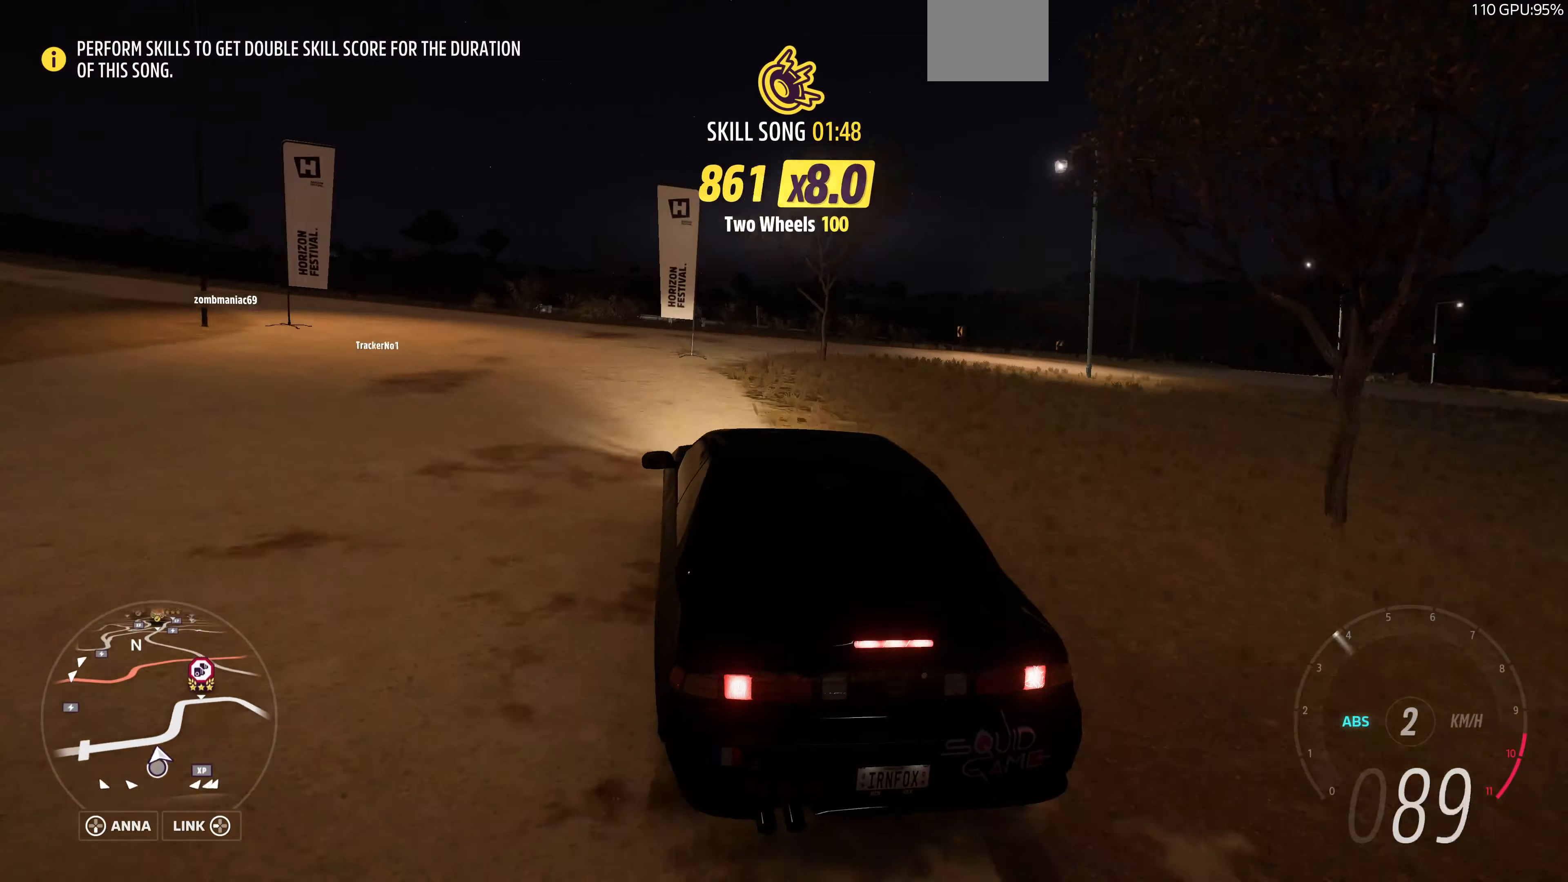
{"buttons": ["CROSS", "L2"], "left_stick": "up-right", "right_stick": "center", "events": [[100, "CROSS", "up"], [100, "left_stick", "up-right"], [134, "L2", "up"], [167, "CROSS", "down"], [334, "L2", "down"]]}
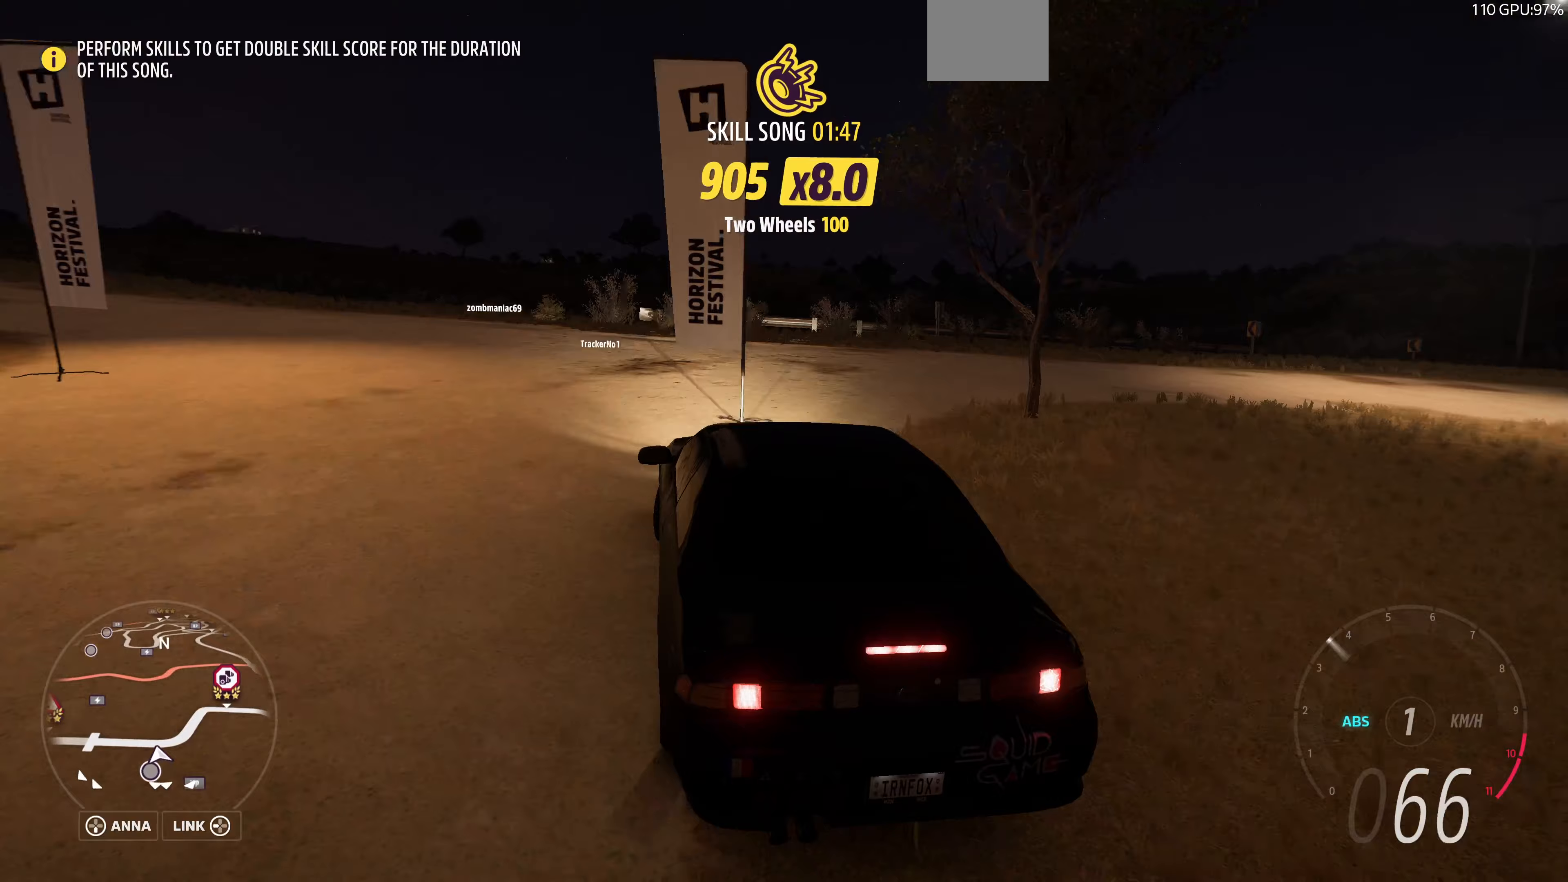
{"buttons": ["CROSS"], "left_stick": "up", "right_stick": "center", "events": [[33, "L2", "up"], [100, "left_stick", "up"]]}
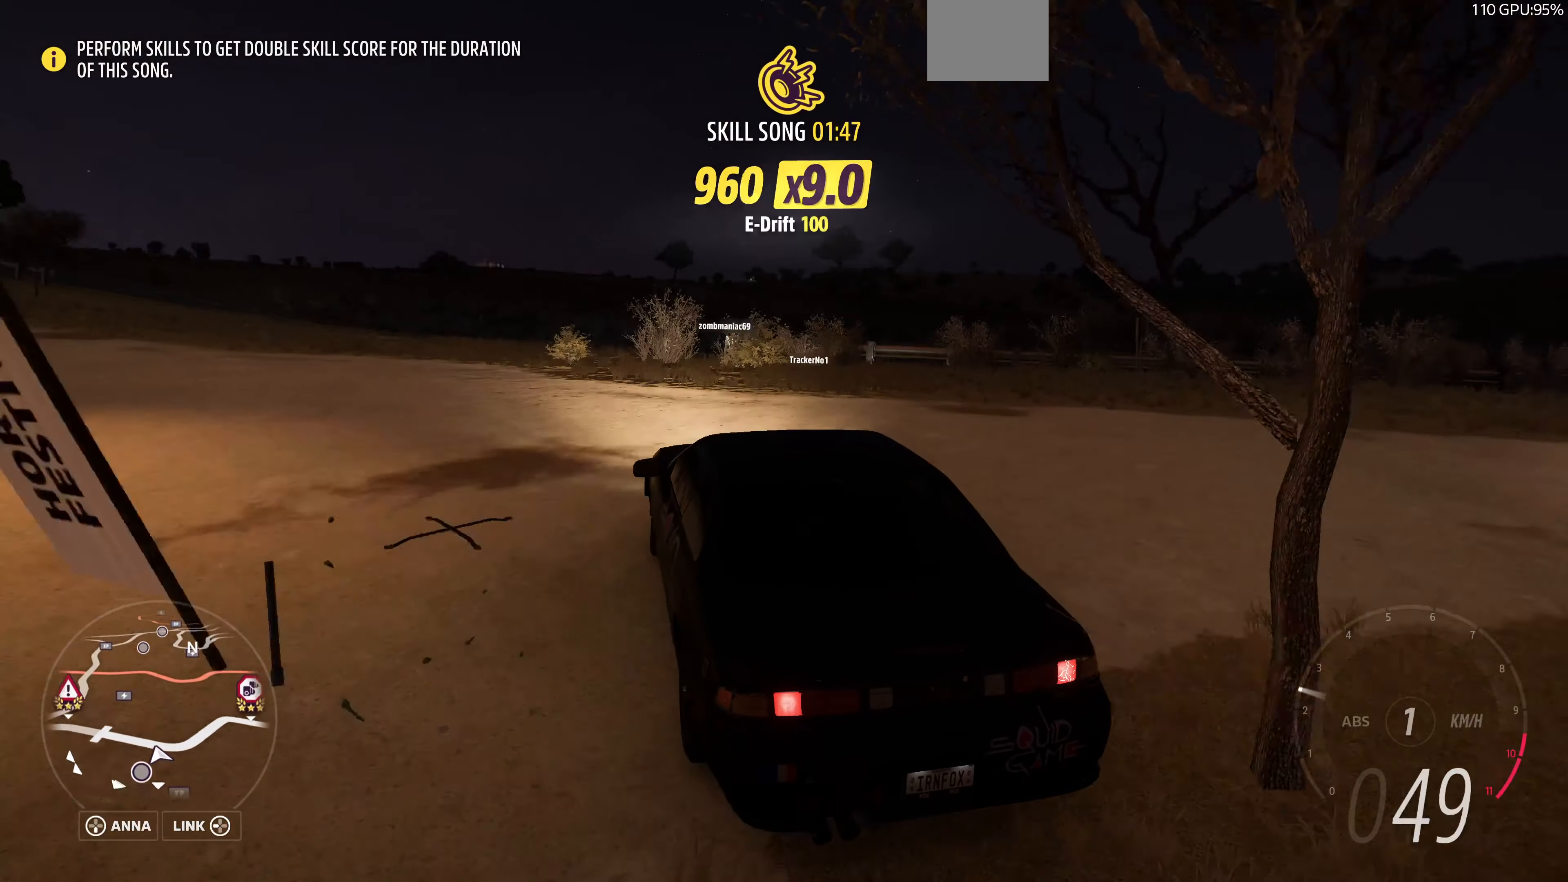
{"buttons": [], "left_stick": "center", "right_stick": "center", "events": [[33, "left_stick", "center"], [100, "CROSS", "up"]]}
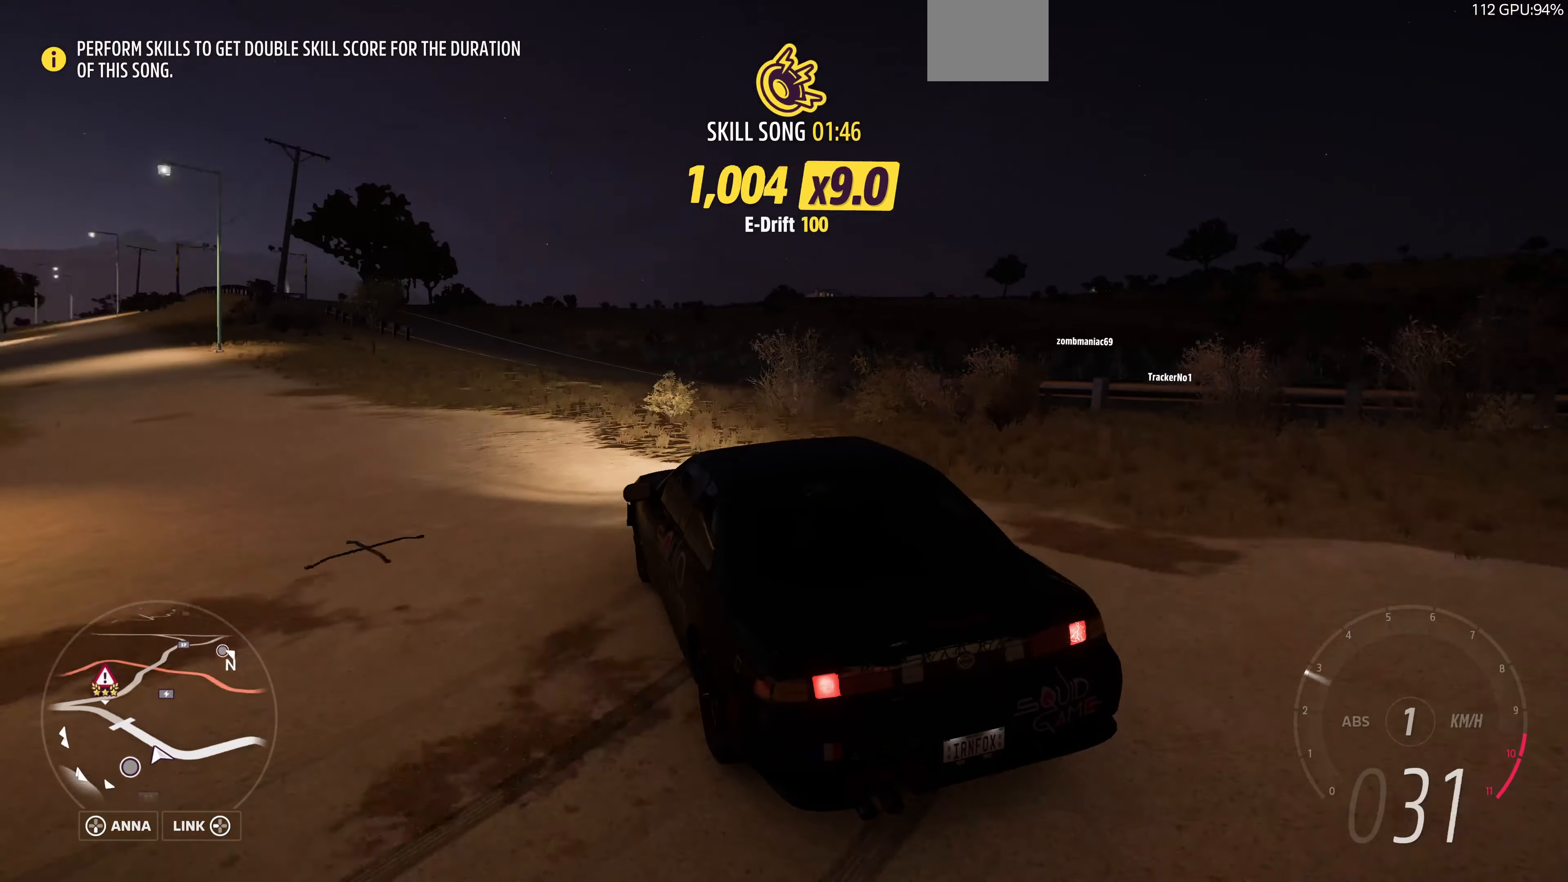
{"buttons": ["R2"], "left_stick": "left", "right_stick": "up-left", "events": [[133, "left_stick", "left"], [167, "R2", "down"], [167, "right_stick", "up-left"]]}
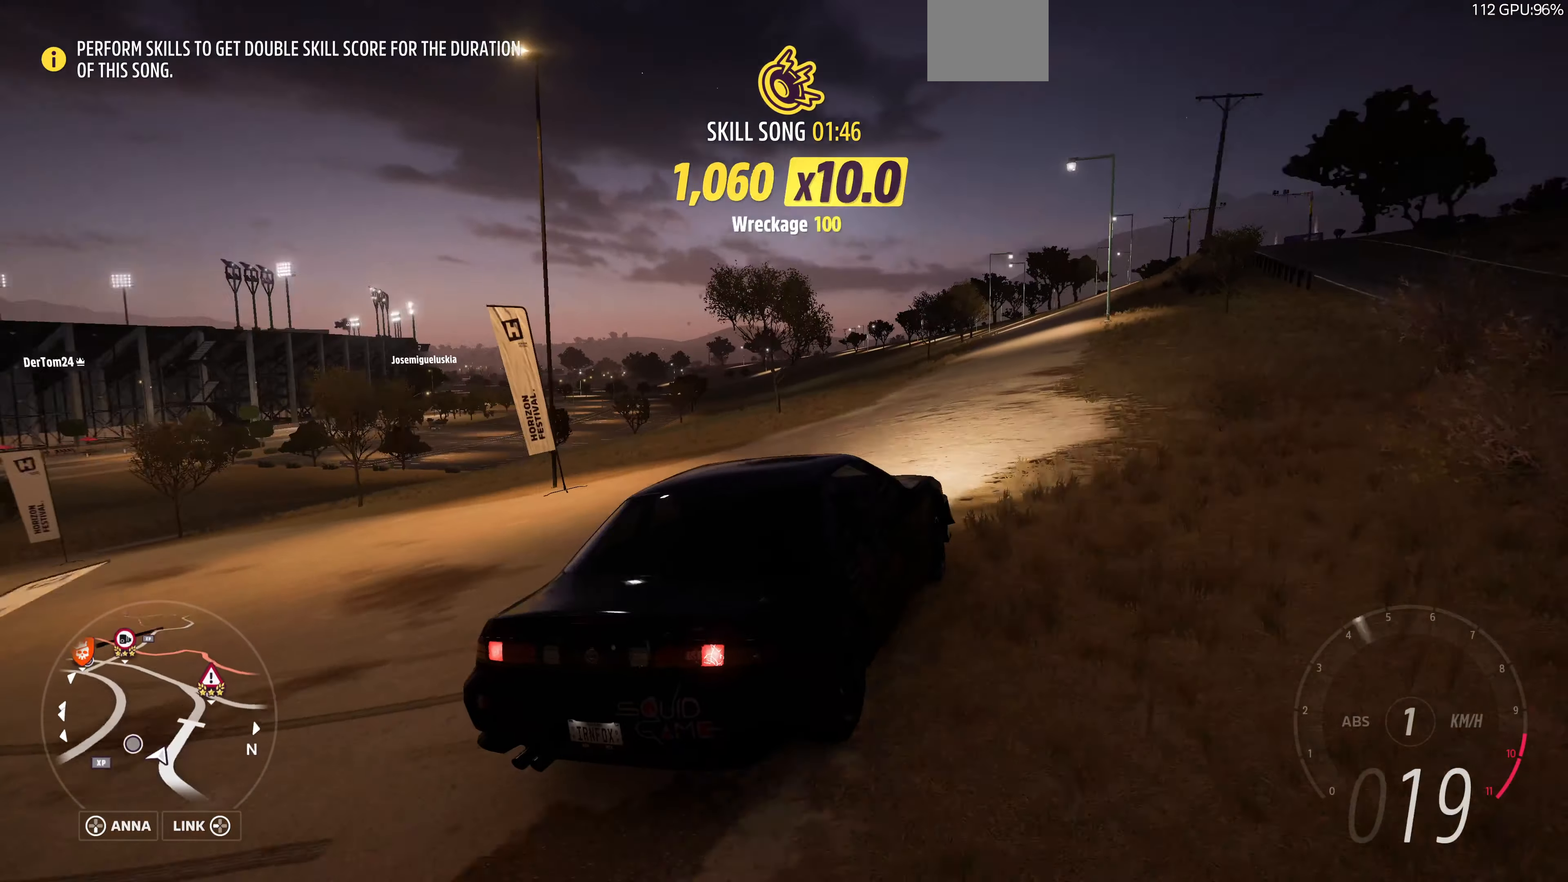
{"buttons": ["R2"], "left_stick": "left", "right_stick": "up-left", "events": [[400, "left_stick", "center"], [467, "left_stick", "left"]]}
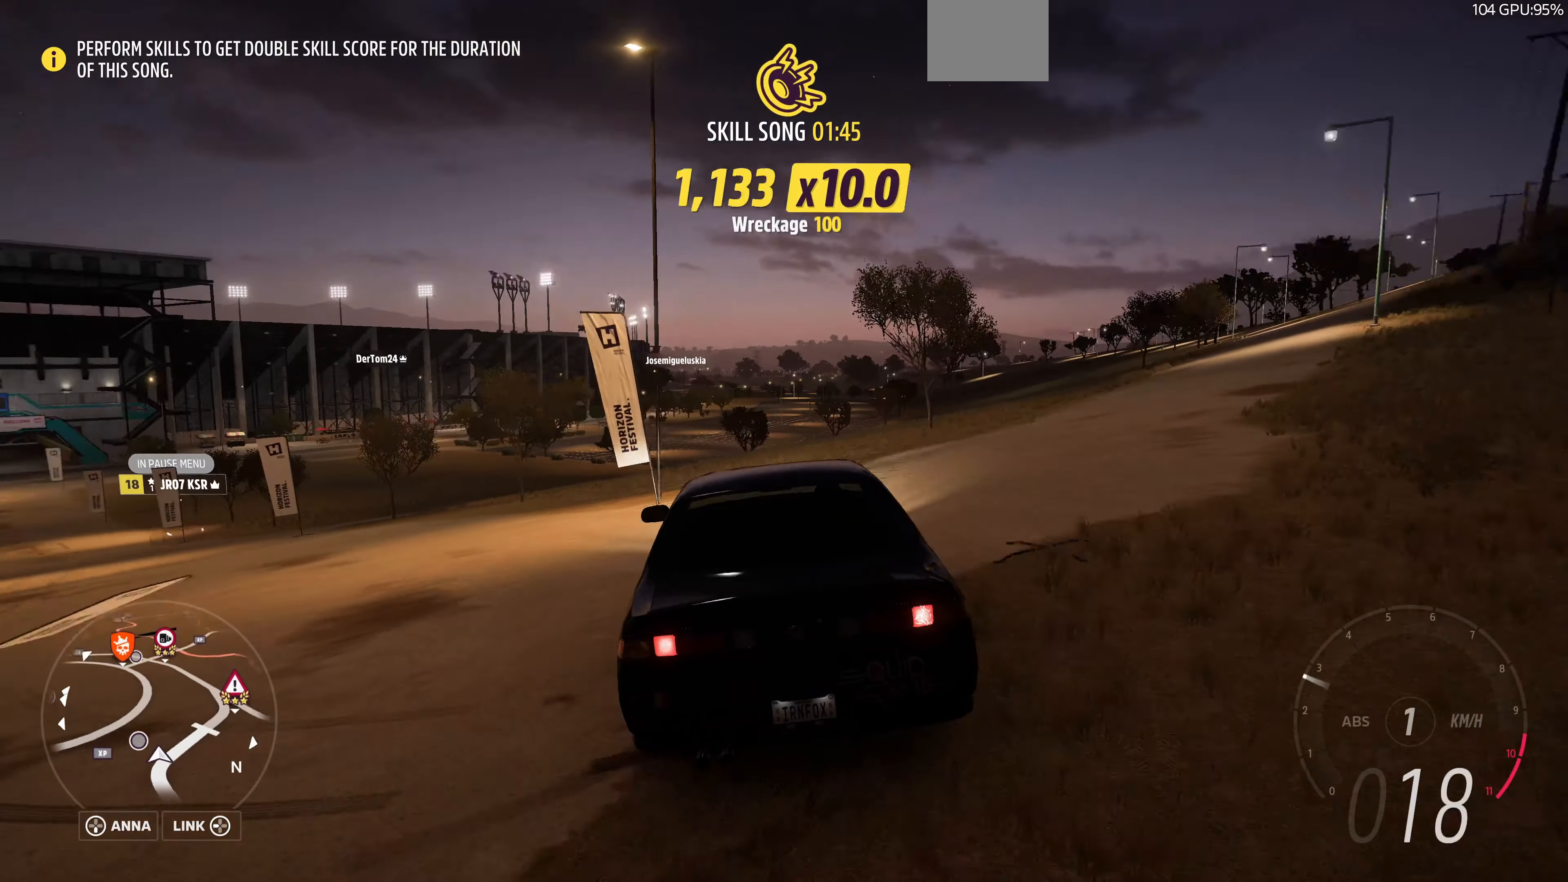
{"buttons": ["R2"], "left_stick": "left", "right_stick": "up", "events": [[267, "left_stick", "center"], [333, "right_stick", "up"], [367, "left_stick", "left"]]}
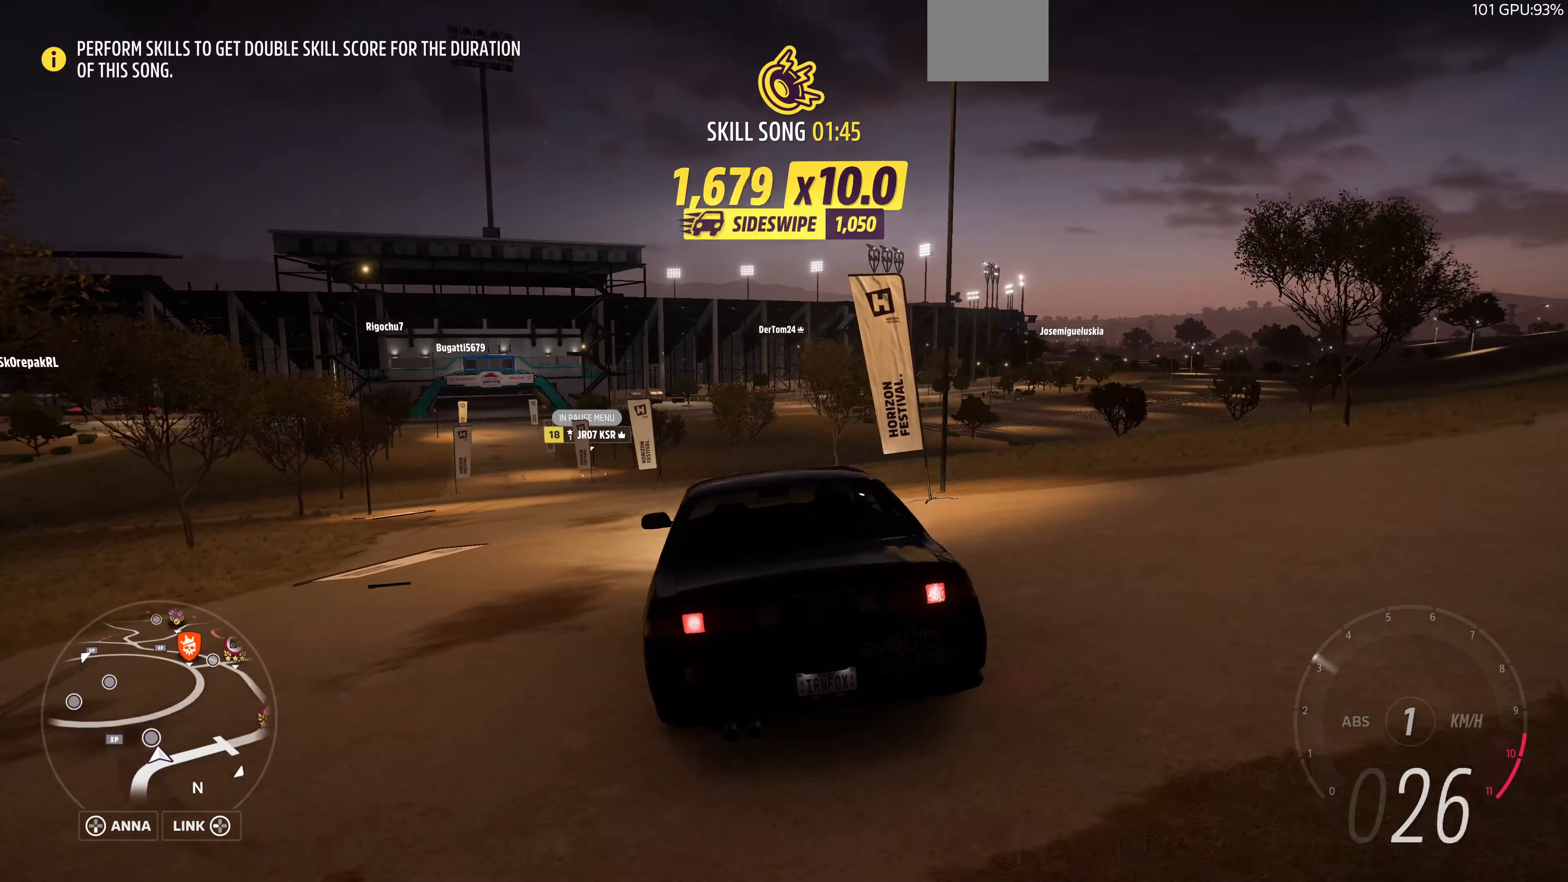
{"buttons": ["R2"], "left_stick": "center", "right_stick": "up", "events": [[67, "left_stick", "center"]]}
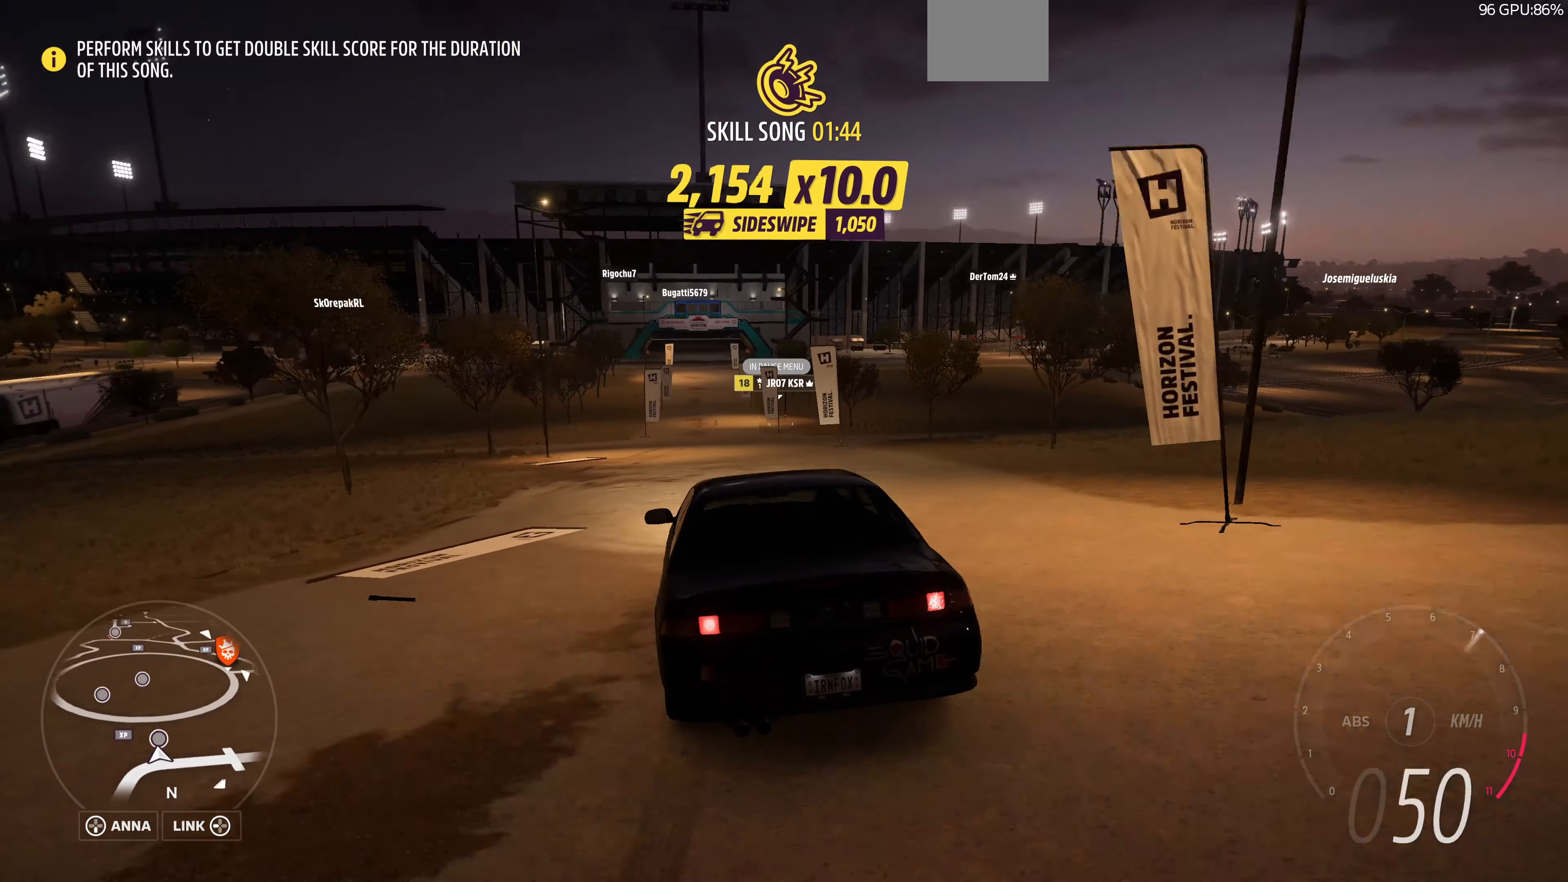
{"buttons": ["R2"], "left_stick": "center", "right_stick": "up", "events": [[200, "left_stick", "right"], [367, "left_stick", "center"]]}
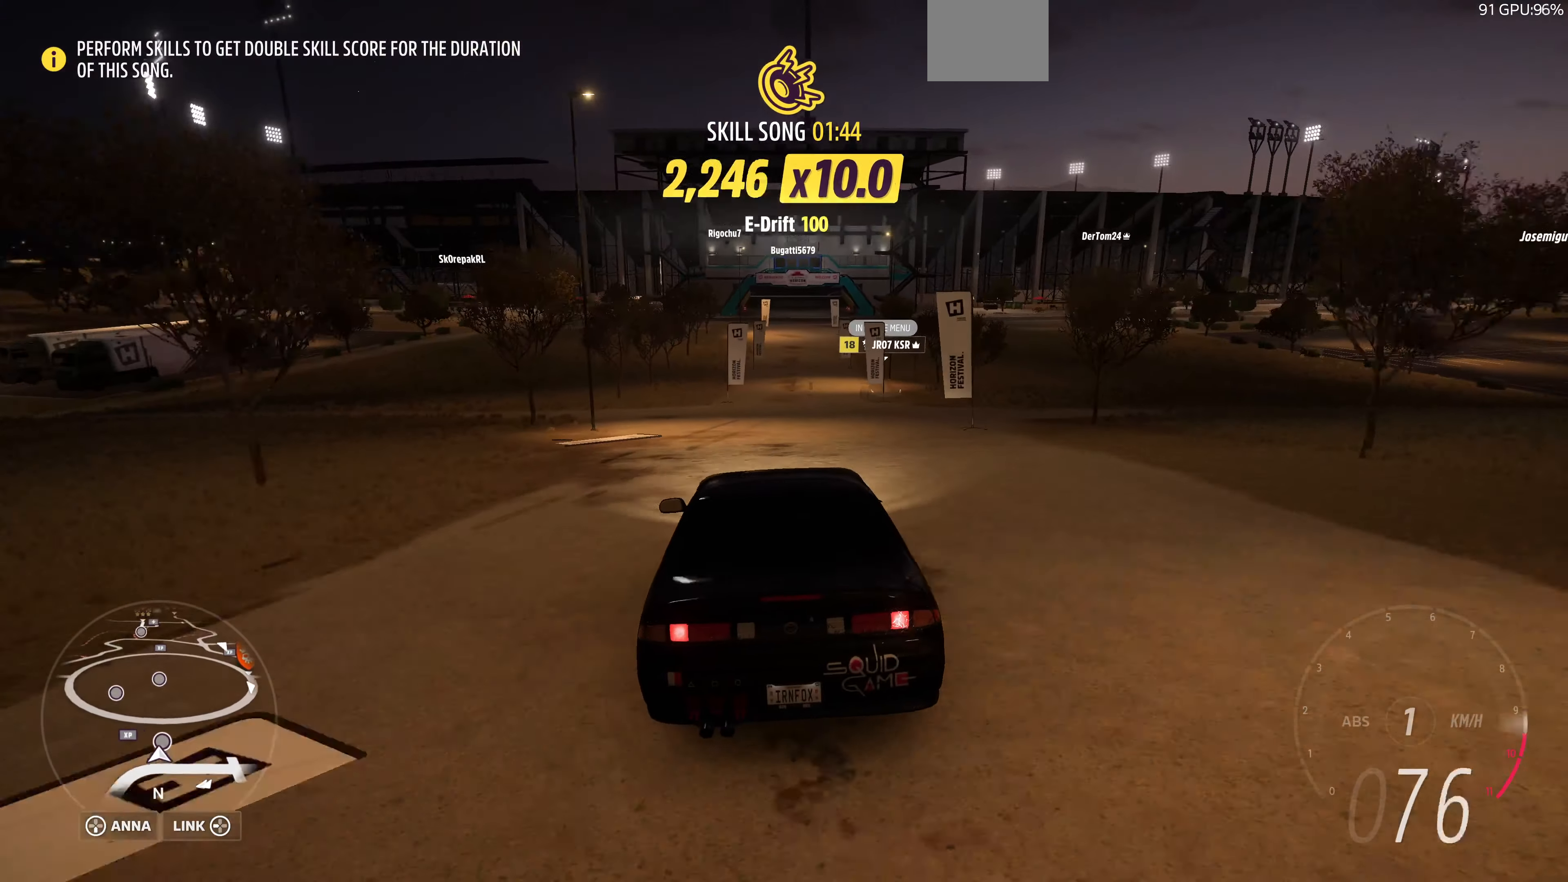
{"buttons": ["R2"], "left_stick": "center", "right_stick": "up", "events": [[333, "left_stick", "right"], [467, "left_stick", "center"]]}
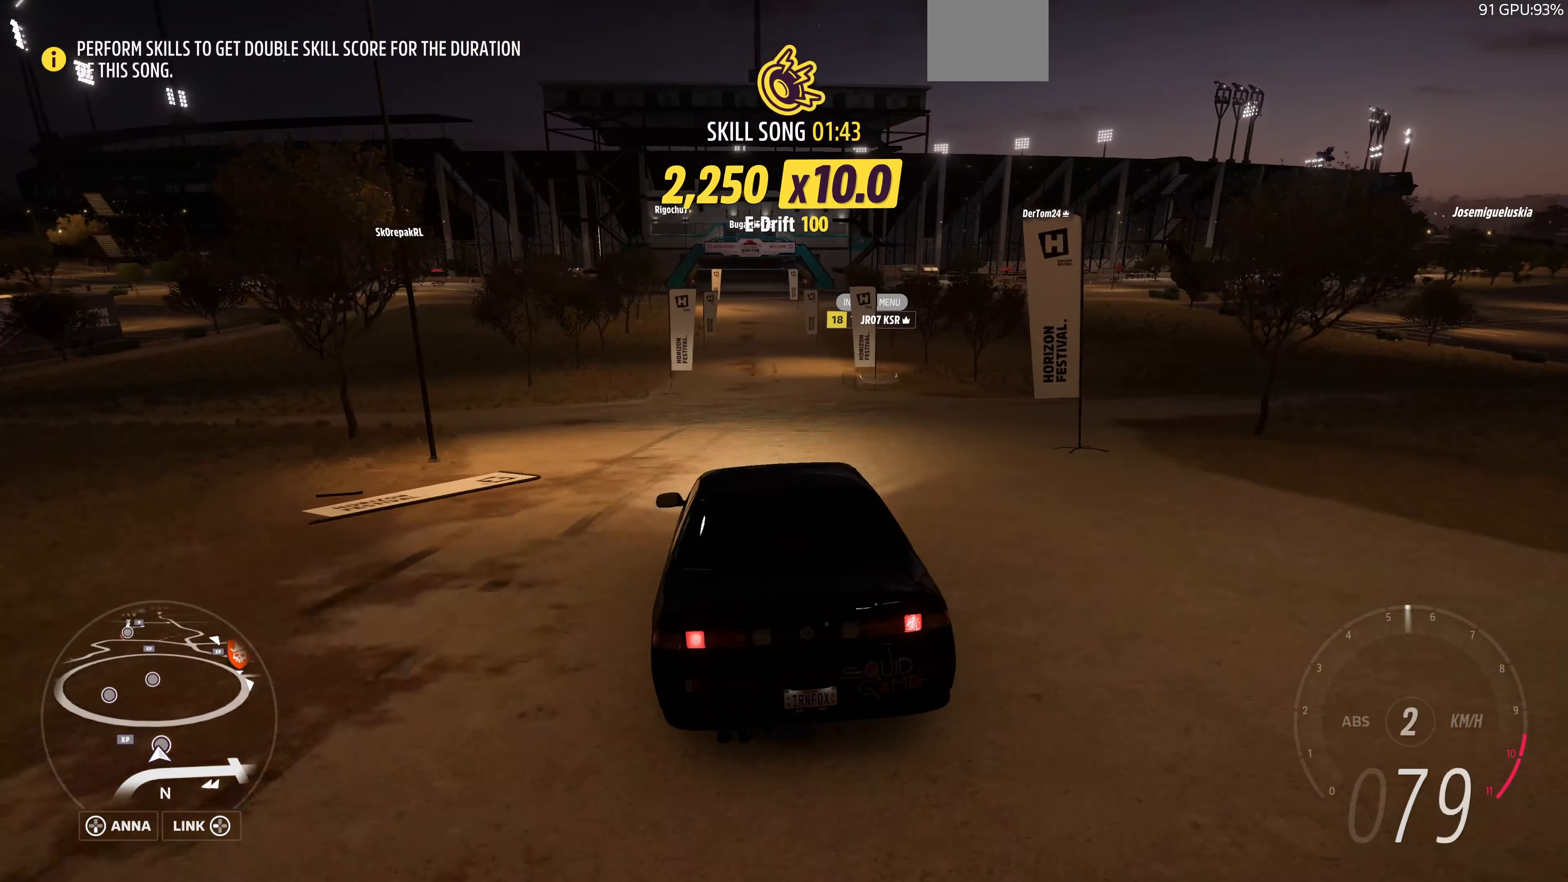
{"buttons": ["R2"], "left_stick": "center", "right_stick": "center", "events": [[333, "right_stick", "center"]]}
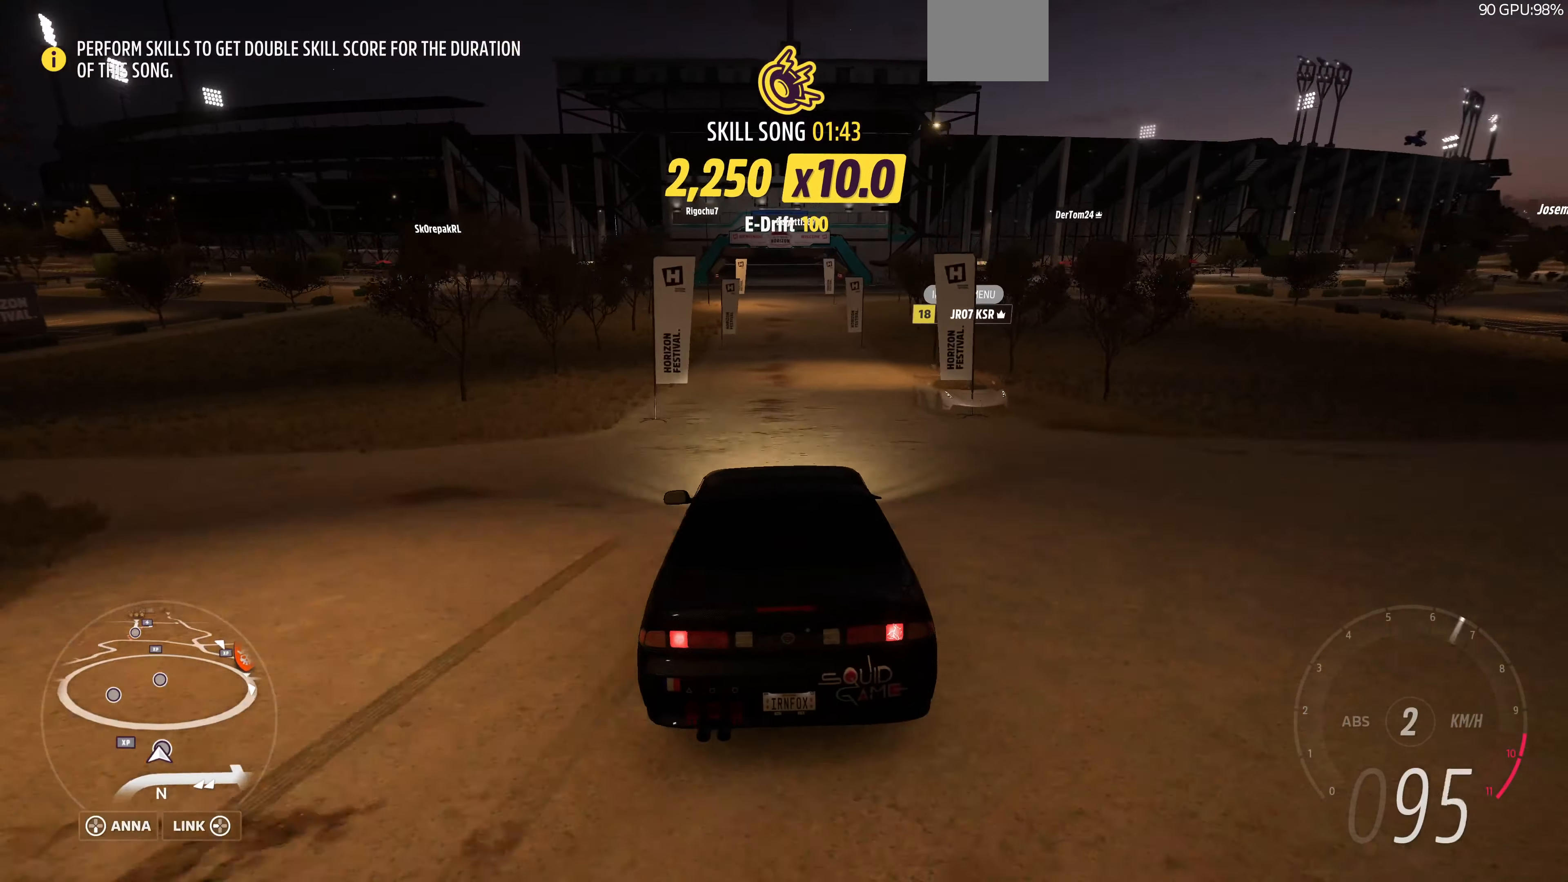
{"buttons": ["R2"], "left_stick": "up-right", "right_stick": "center", "events": [[400, "left_stick", "up-right"]]}
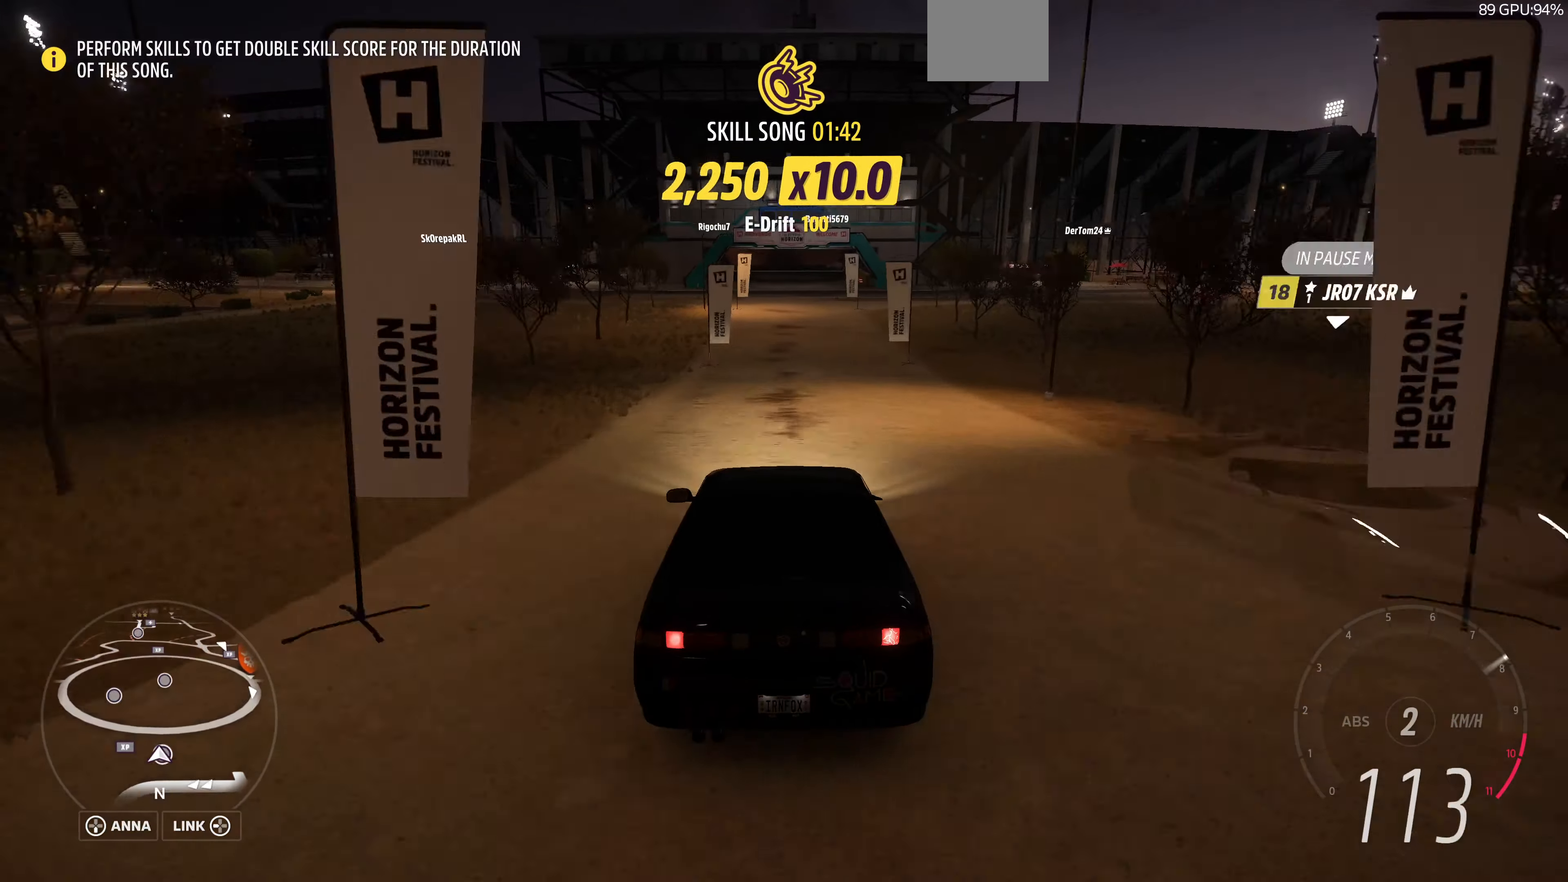
{"buttons": ["R2"], "left_stick": "center", "right_stick": "center", "events": [[67, "left_stick", "center"]]}
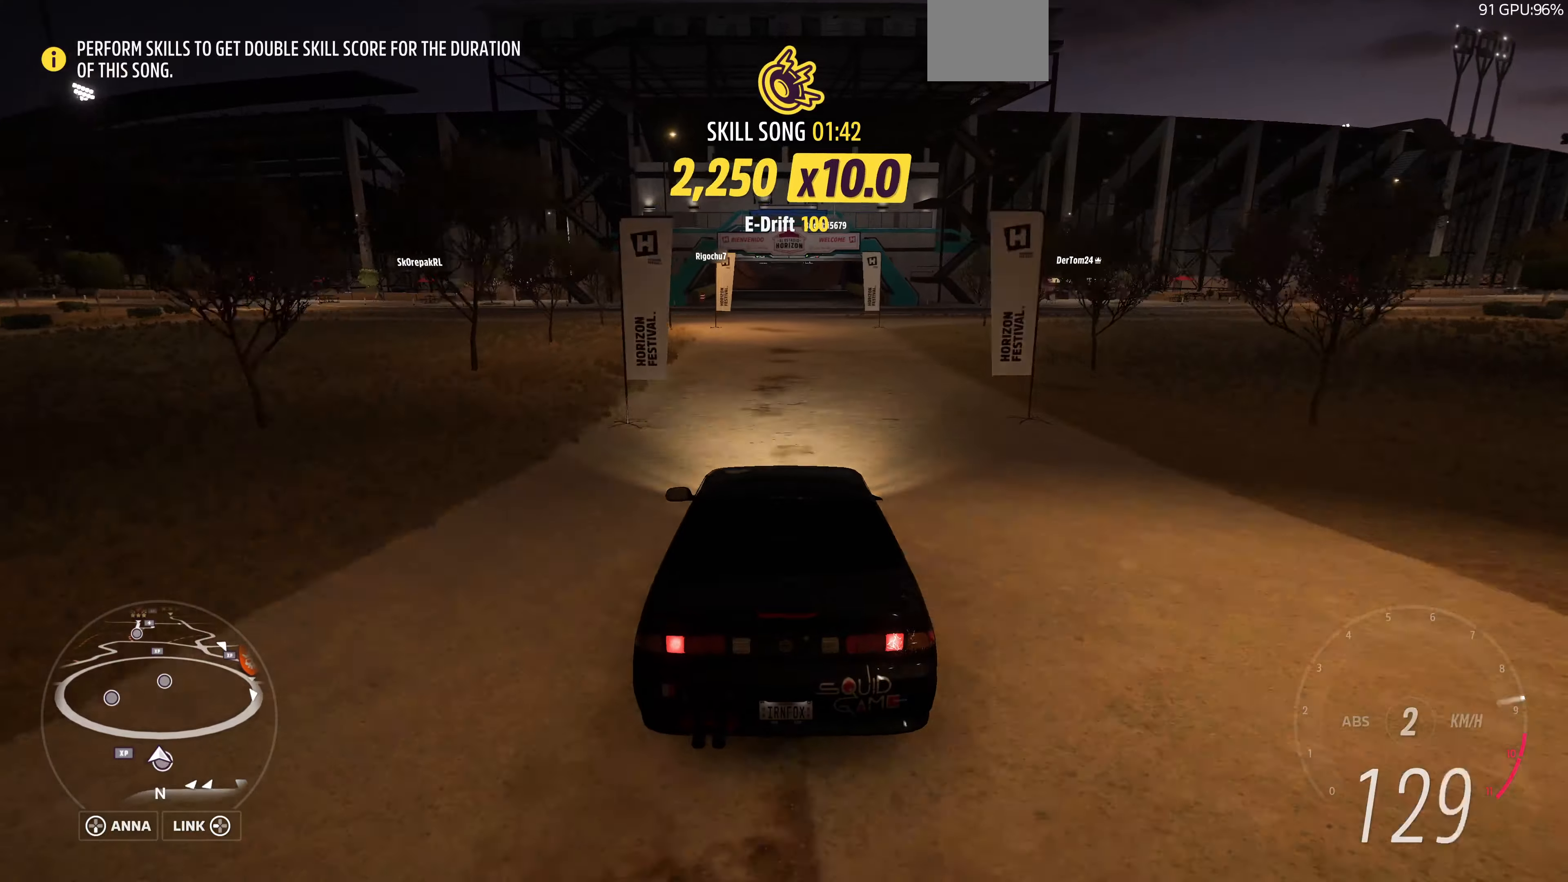
{"buttons": ["R2"], "left_stick": "center", "right_stick": "center", "events": []}
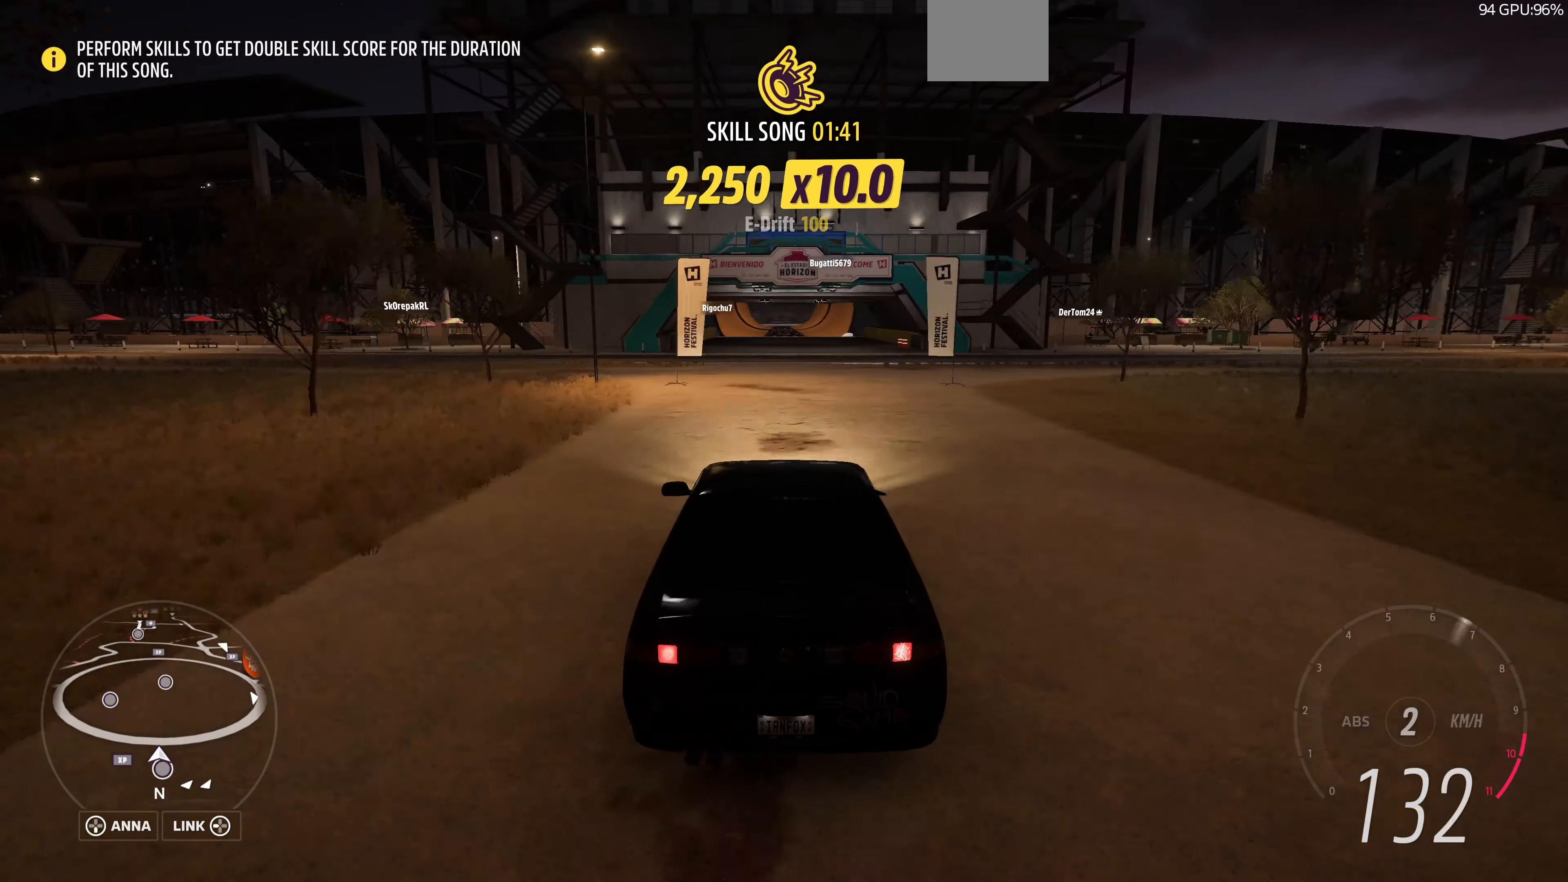
{"buttons": ["R2"], "left_stick": "center", "right_stick": "center", "events": [[100, "left_stick", "right"], [233, "left_stick", "center"]]}
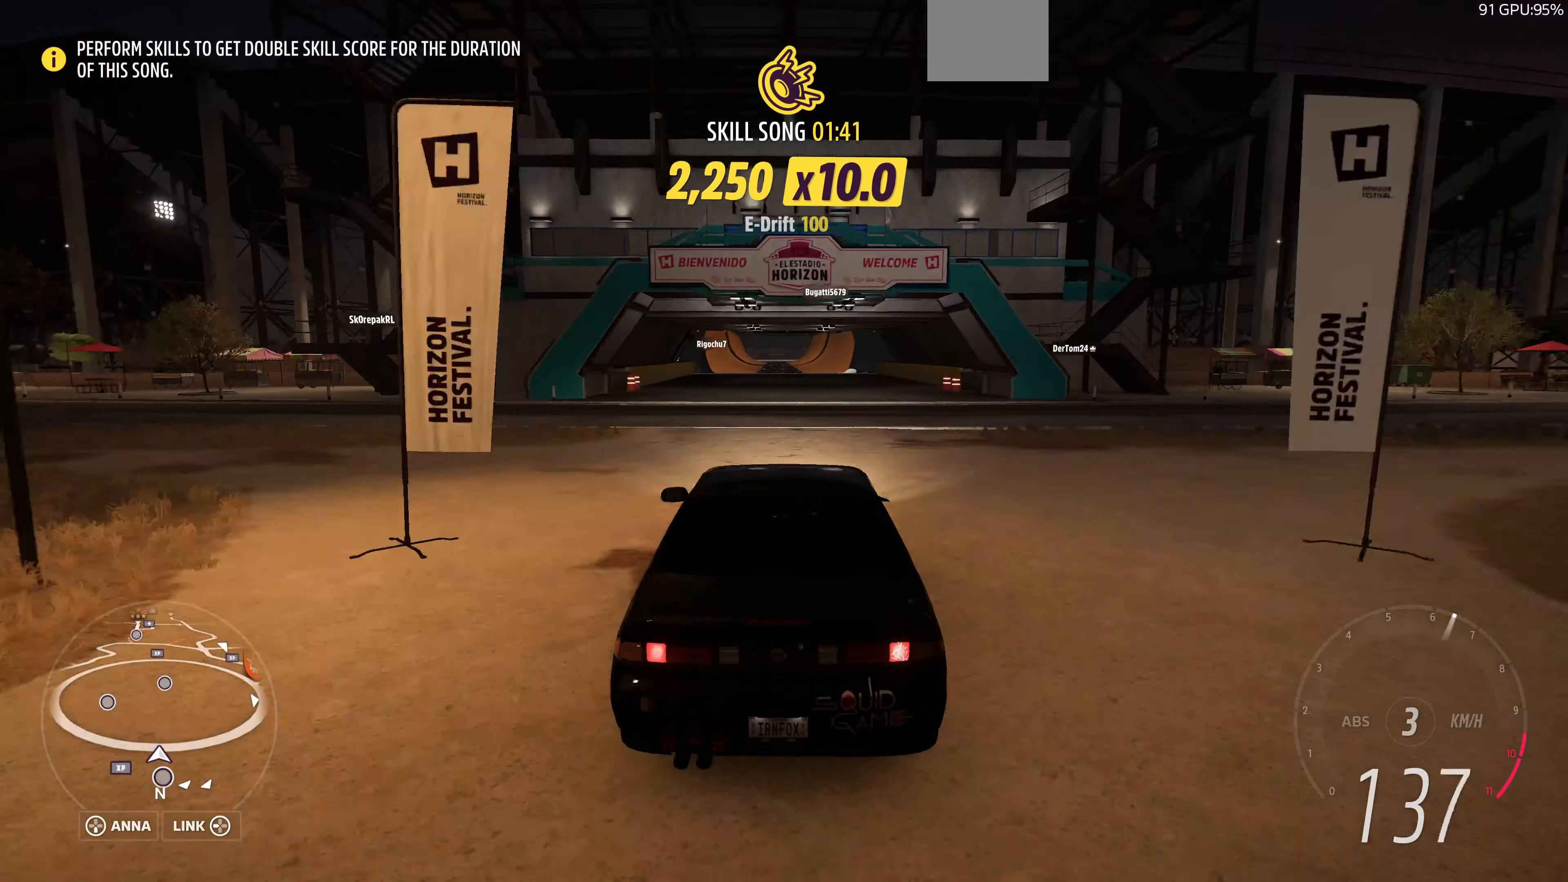
{"buttons": ["R2"], "left_stick": "center", "right_stick": "center", "events": [[266, "left_stick", "left"], [433, "left_stick", "center"]]}
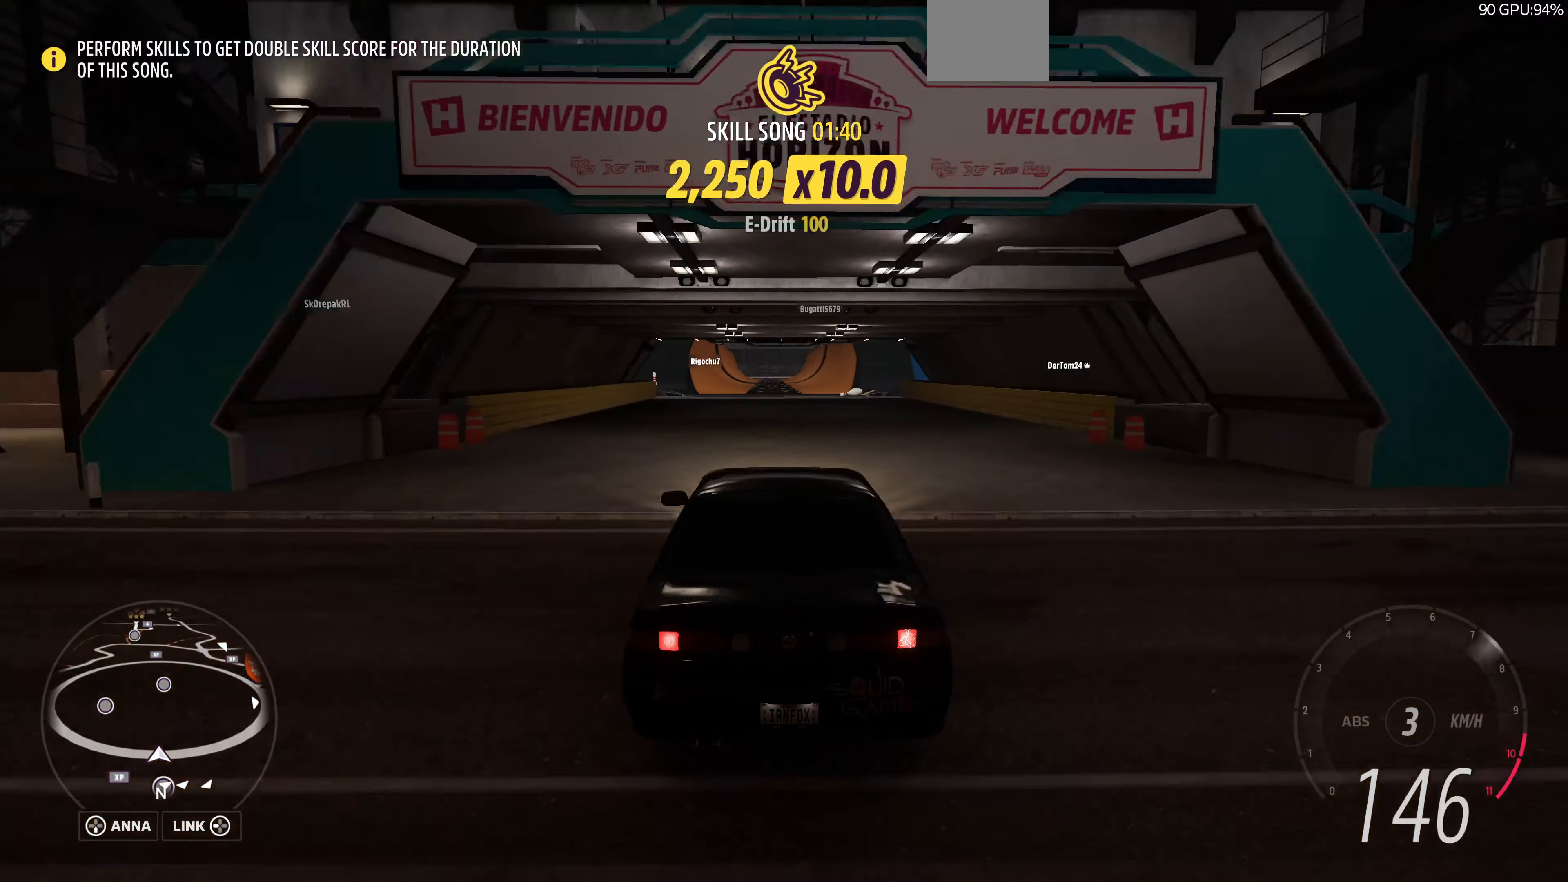
{"buttons": ["R2"], "left_stick": "center", "right_stick": "center", "events": []}
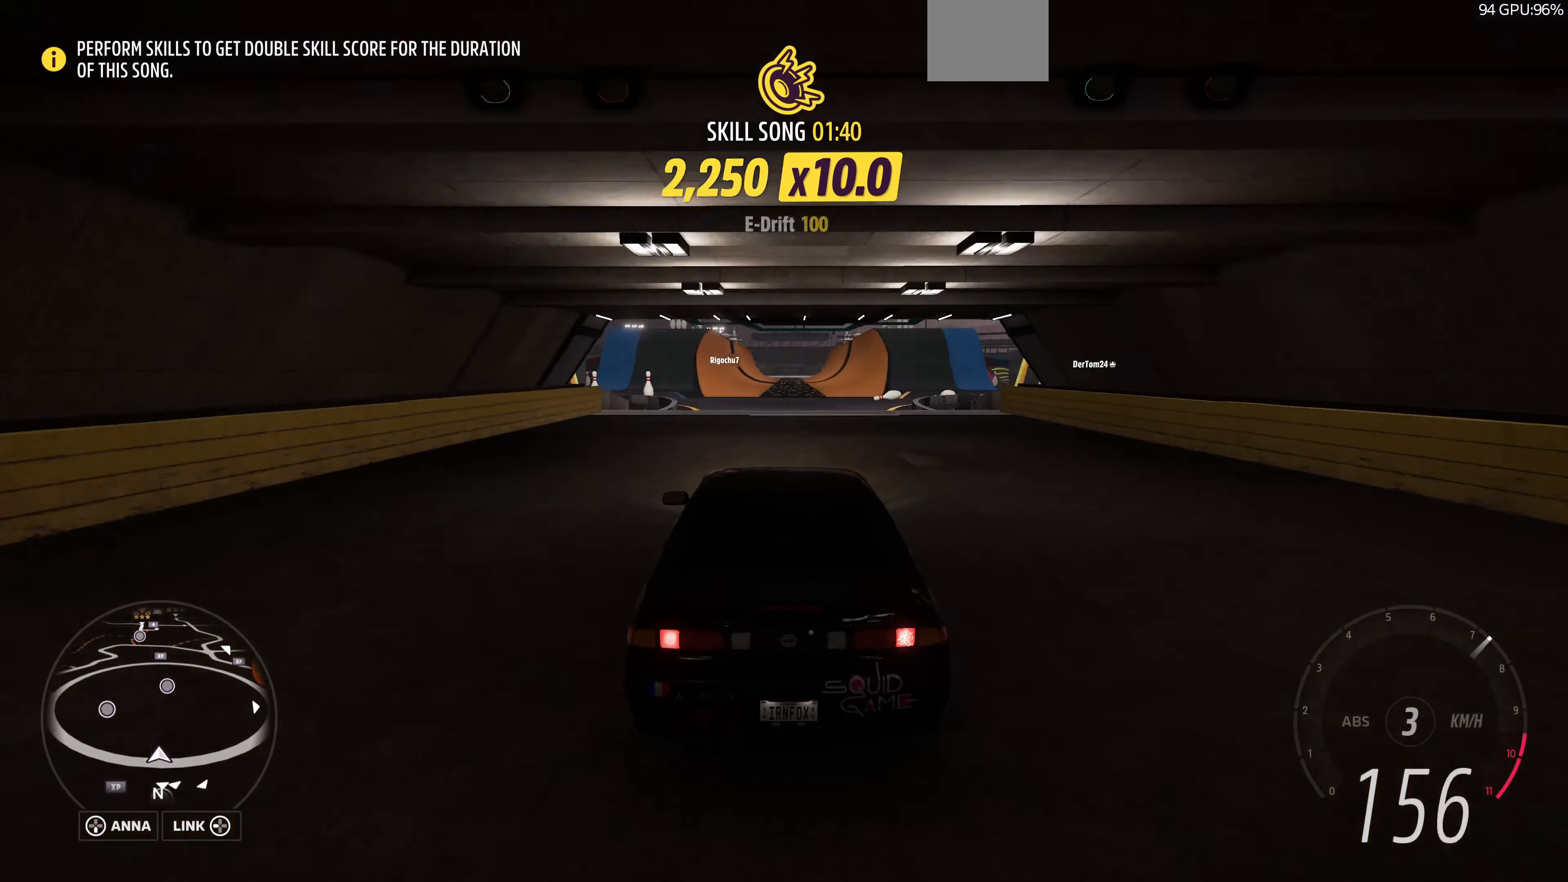
{"buttons": ["R2"], "left_stick": "center", "right_stick": "center", "events": [[66, "left_stick", "right"], [166, "left_stick", "center"], [300, "left_stick", "right"], [366, "left_stick", "center"]]}
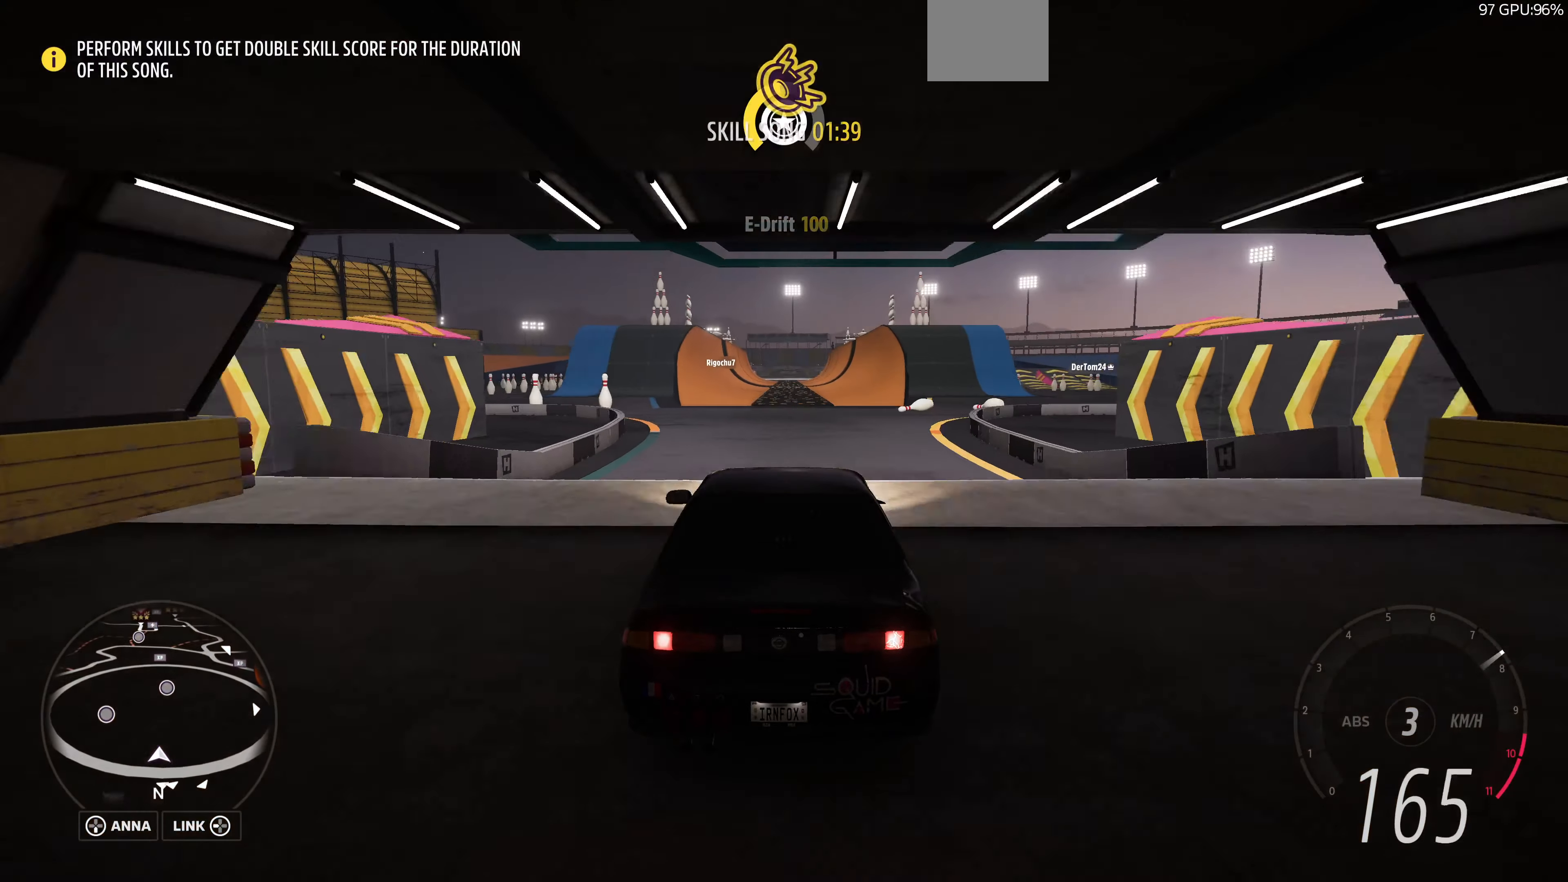
{"buttons": ["R2"], "left_stick": "center", "right_stick": "center", "events": []}
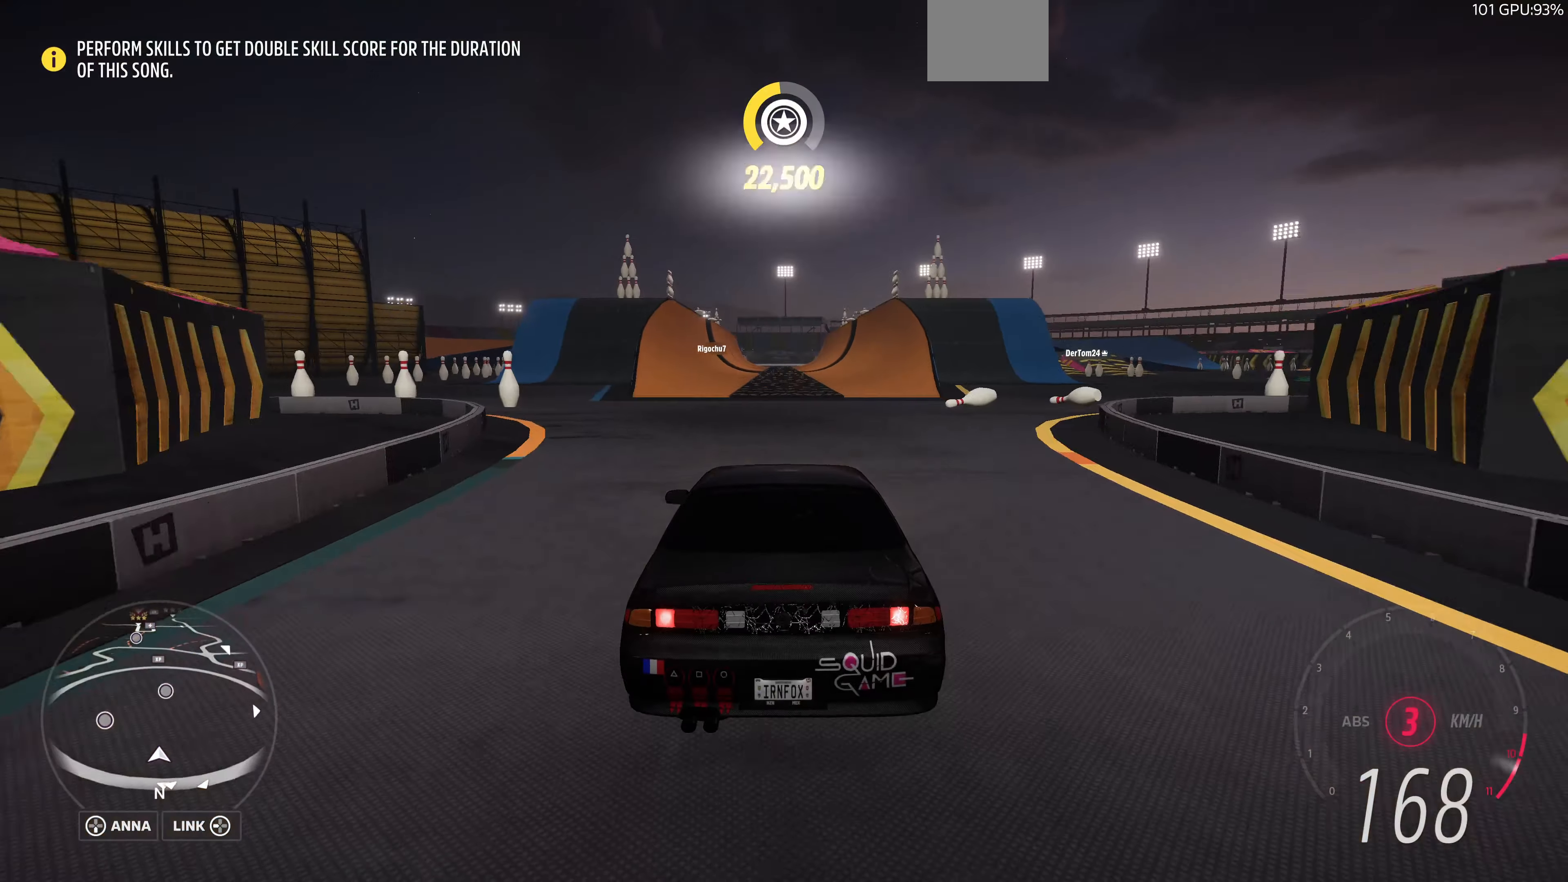
{"buttons": ["R2"], "left_stick": "center", "right_stick": "center", "events": []}
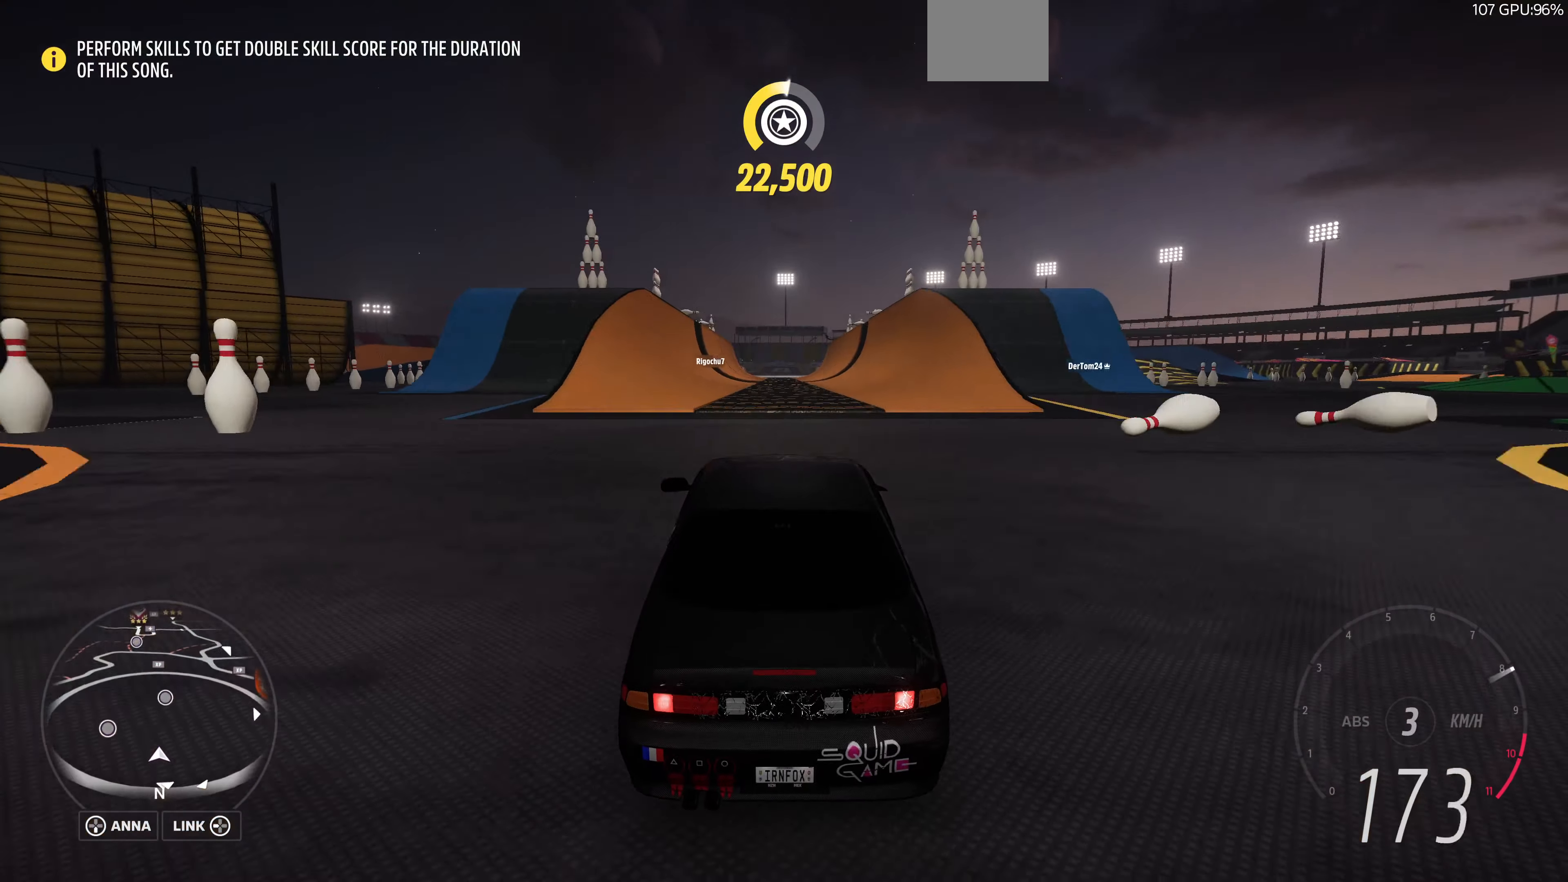
{"buttons": ["R2"], "left_stick": "center", "right_stick": "center", "events": []}
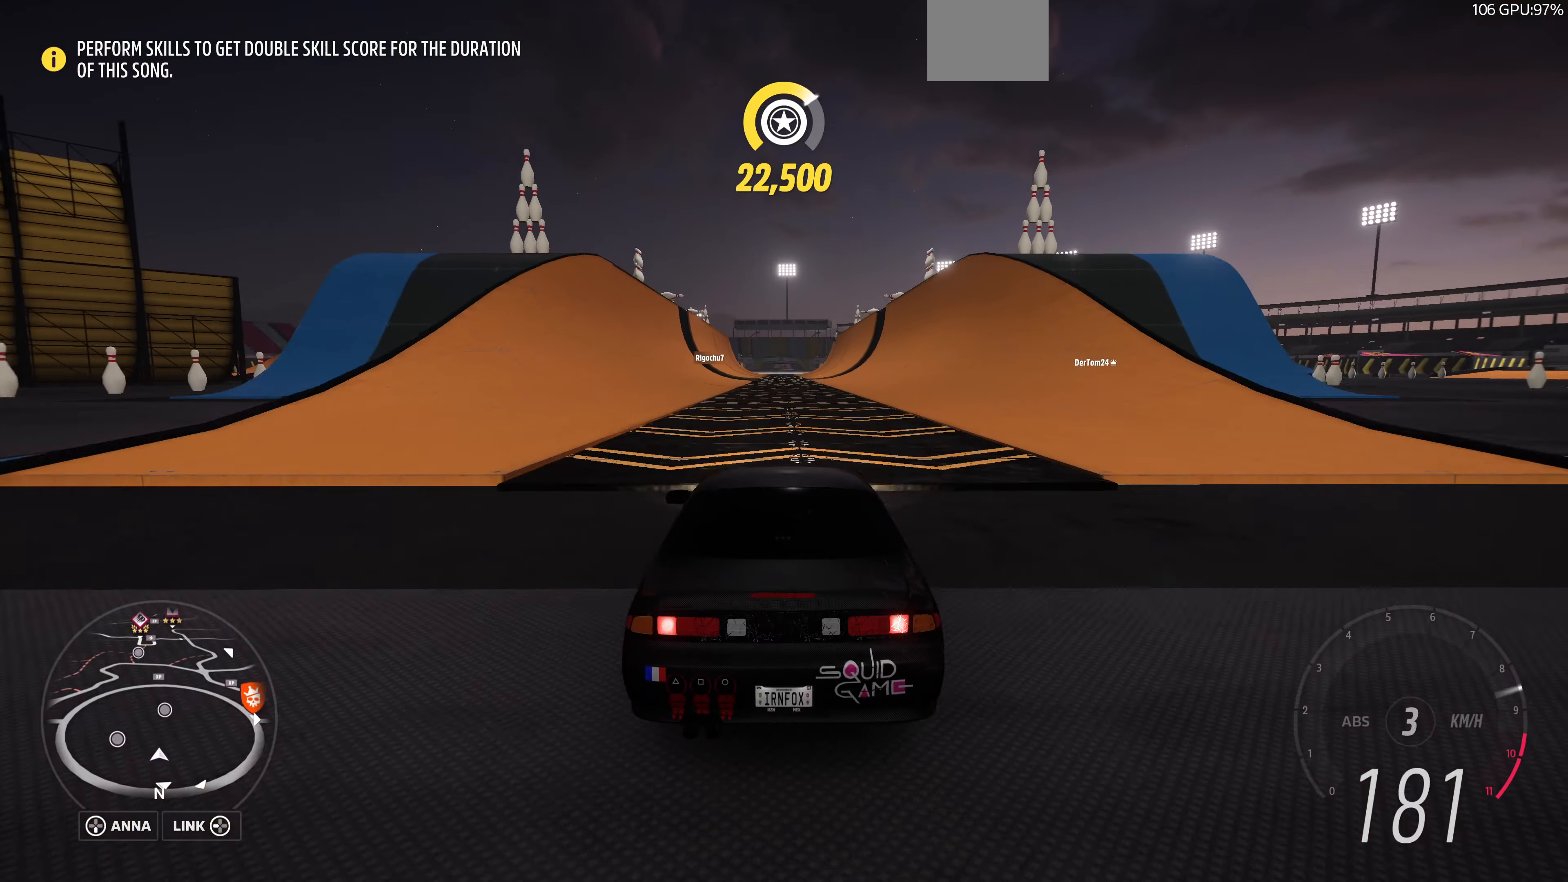
{"buttons": ["R2"], "left_stick": "center", "right_stick": "center", "events": []}
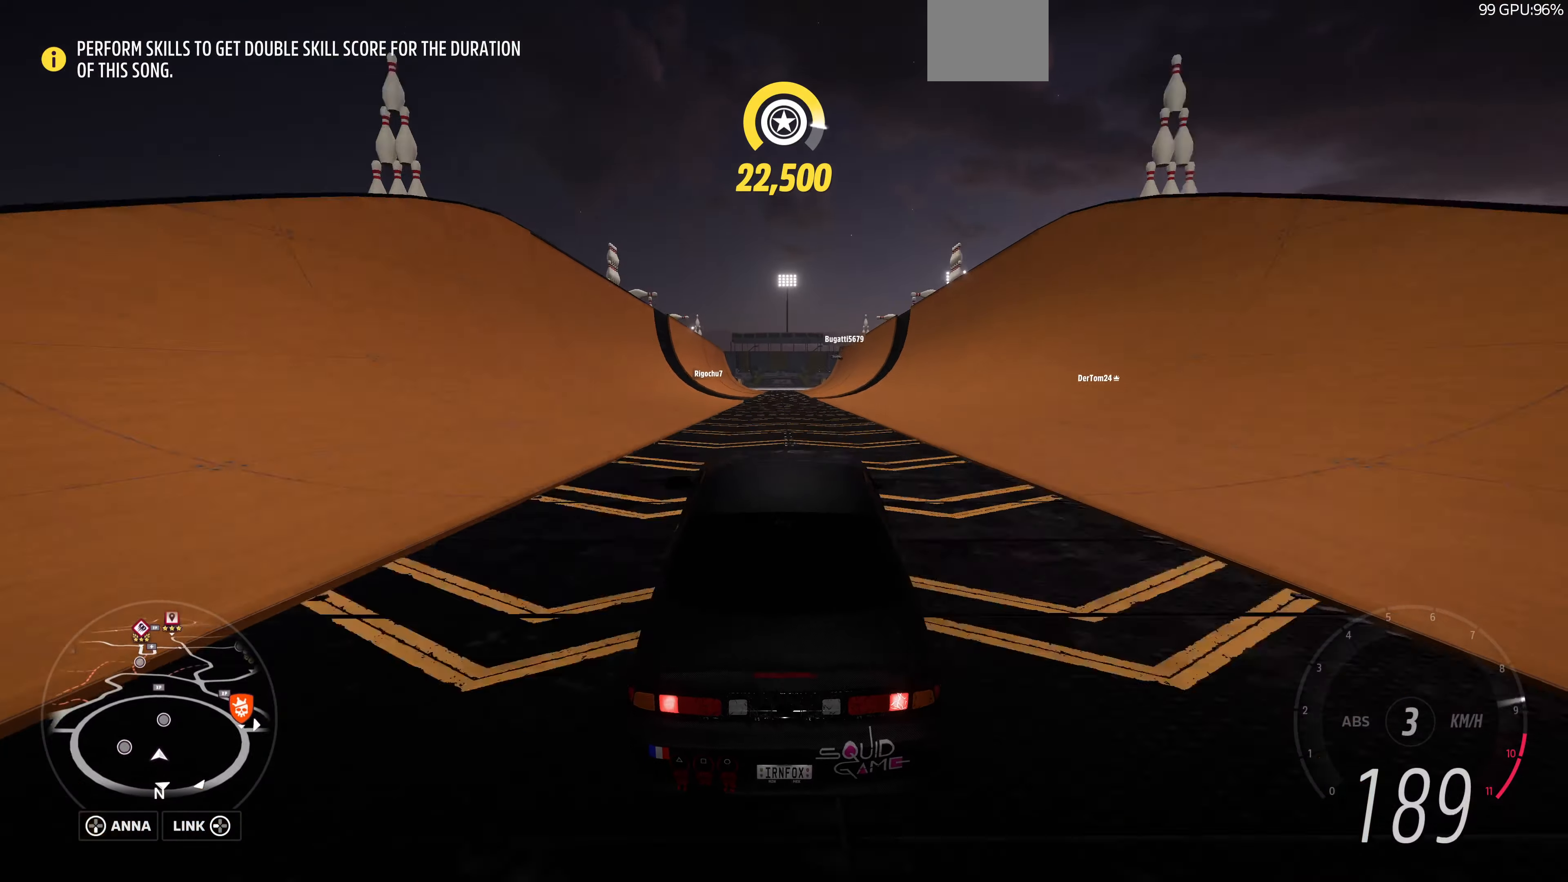
{"buttons": ["R2"], "left_stick": "center", "right_stick": "center", "events": []}
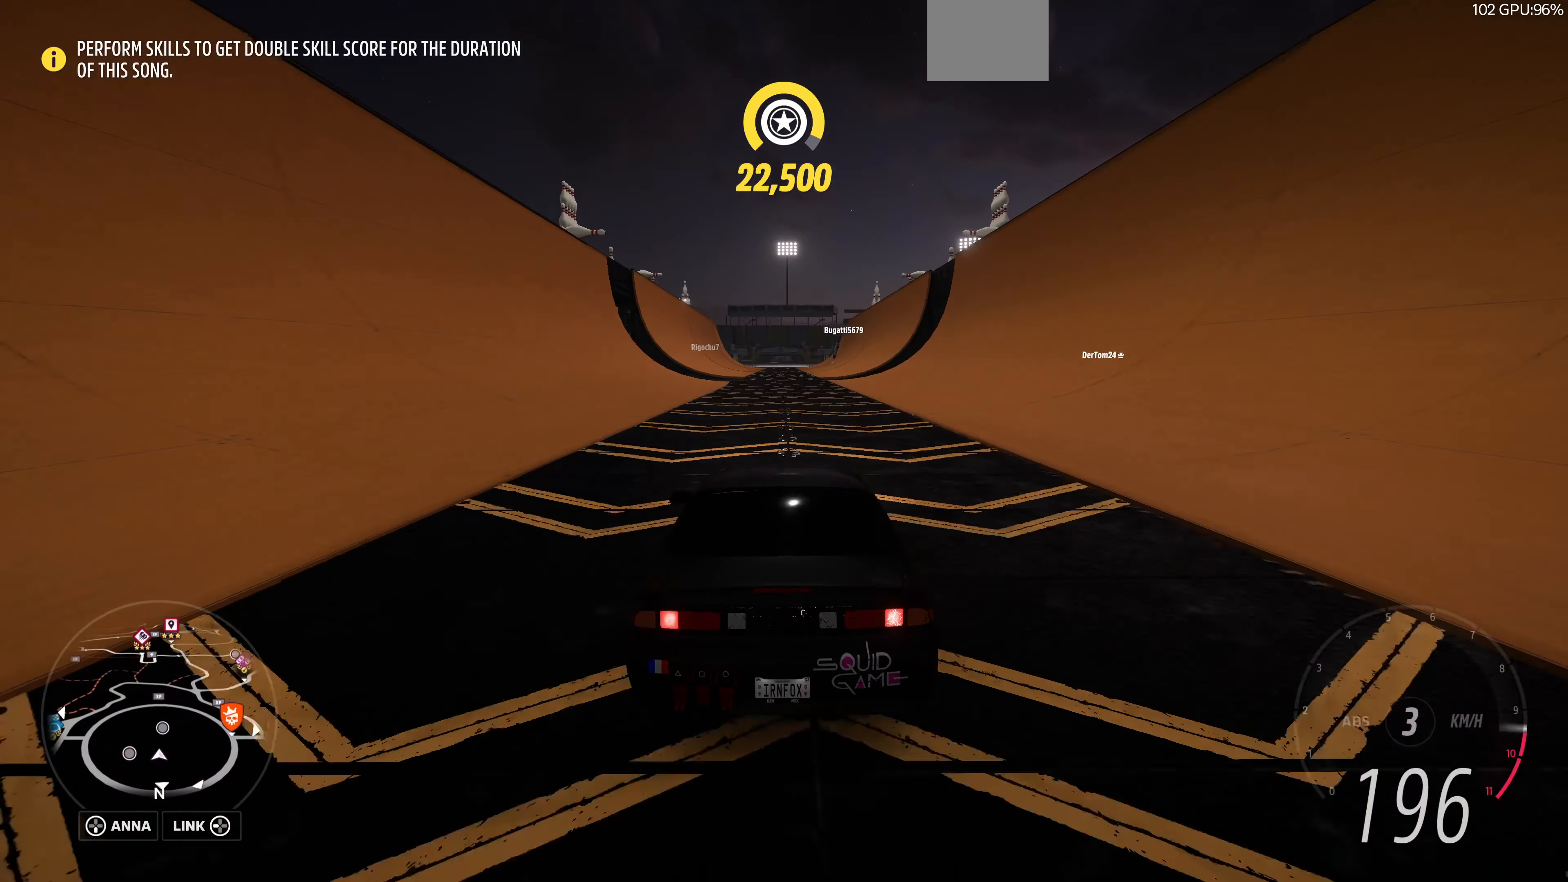
{"buttons": ["R2"], "left_stick": "center", "right_stick": "center", "events": []}
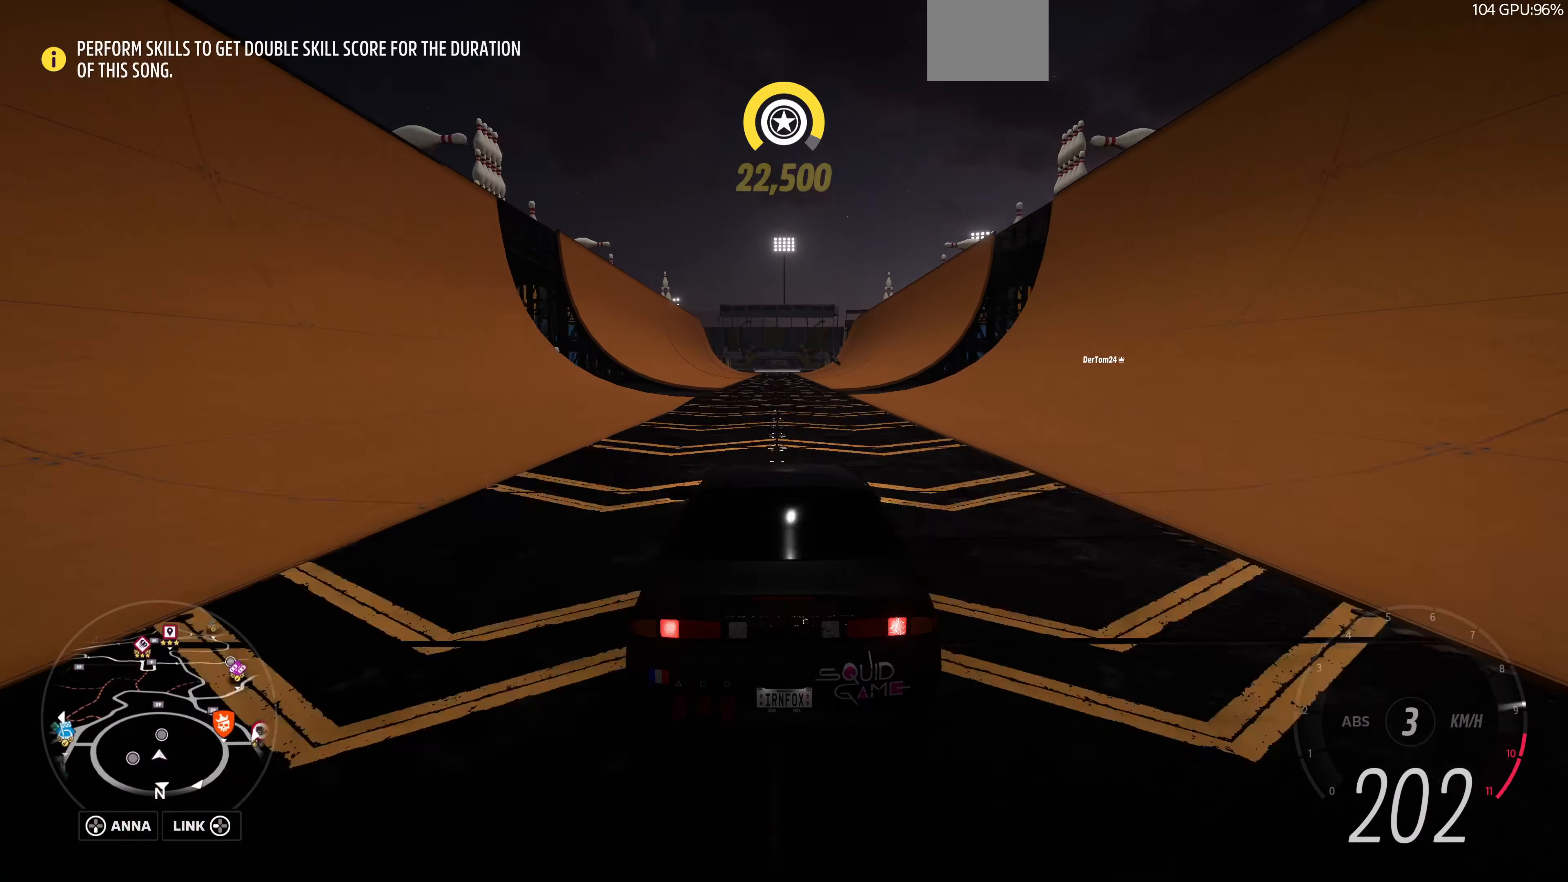
{"buttons": ["R2"], "left_stick": "center", "right_stick": "center", "events": [[300, "left_stick", "left"], [400, "left_stick", "center"]]}
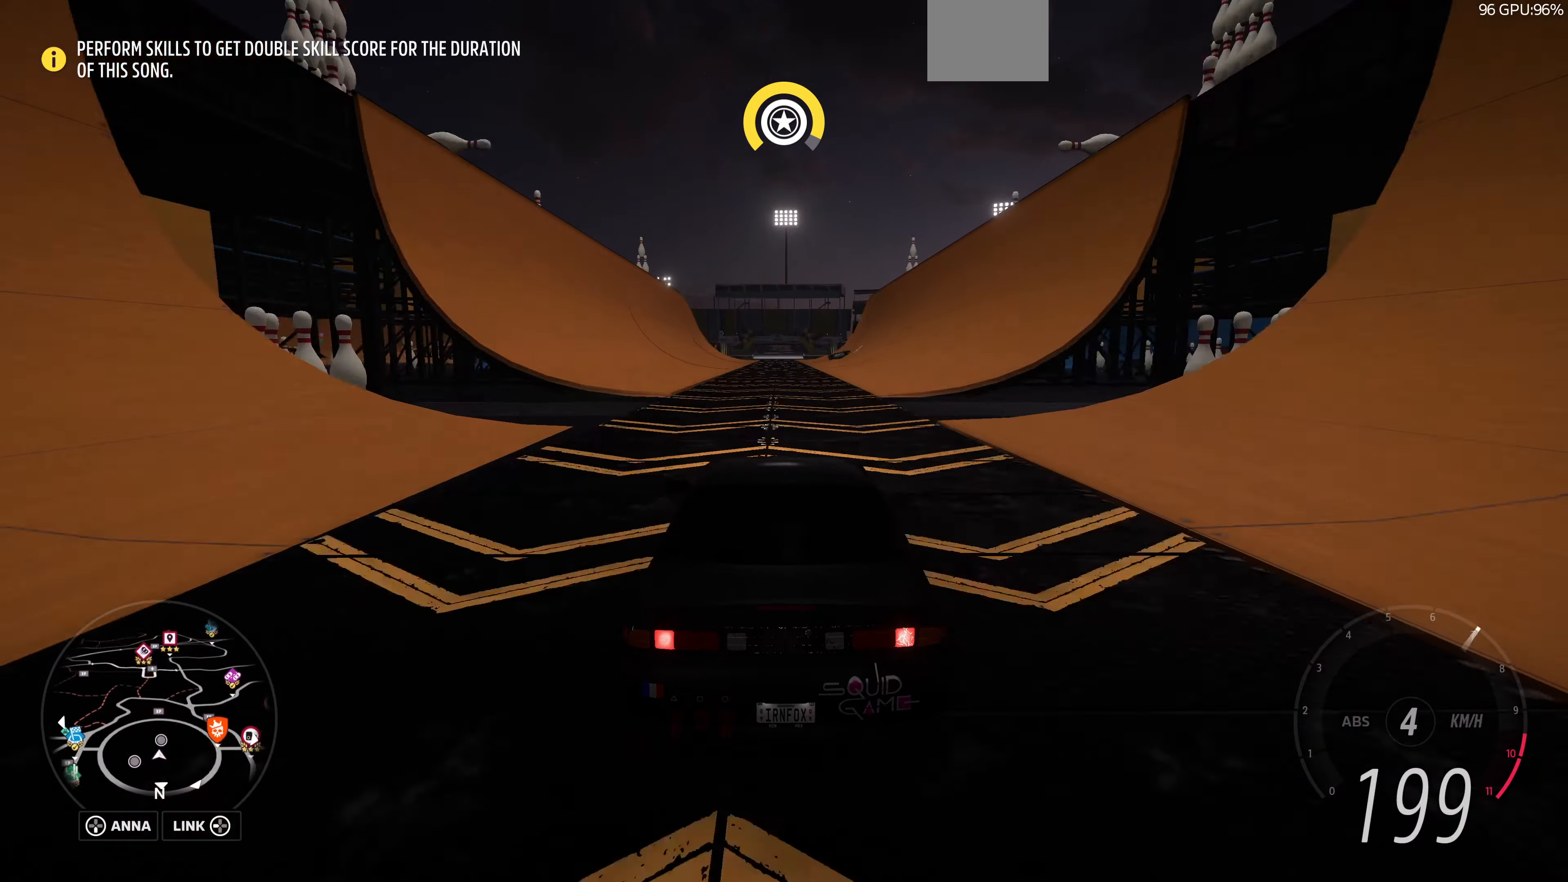
{"buttons": ["R2"], "left_stick": "center", "right_stick": "center", "events": []}
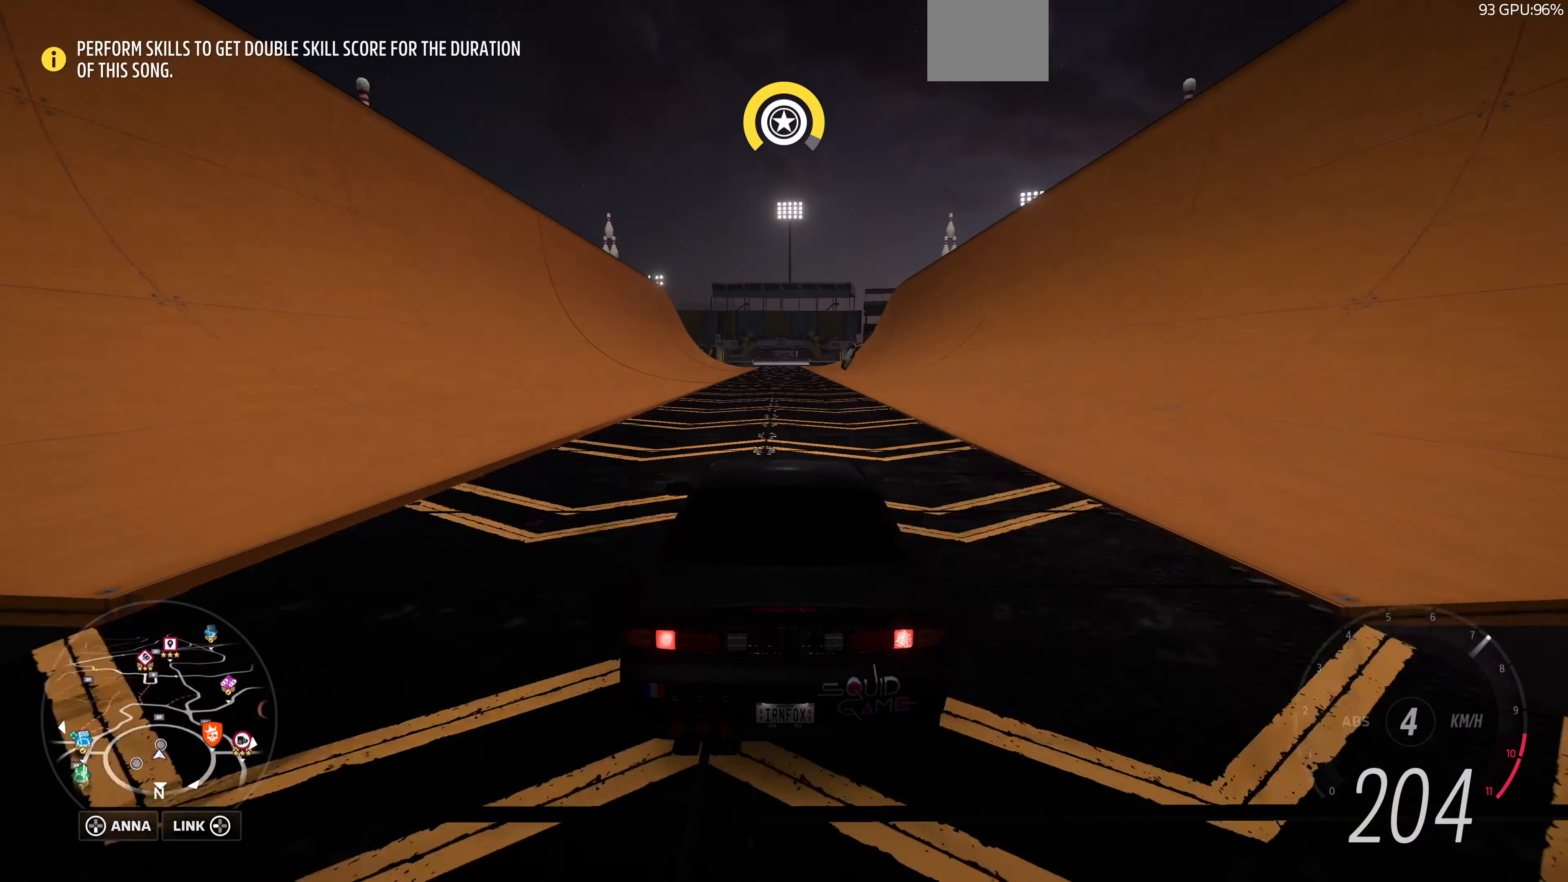
{"buttons": ["R2"], "left_stick": "center", "right_stick": "center", "events": [[67, "left_stick", "left"], [234, "left_stick", "center"]]}
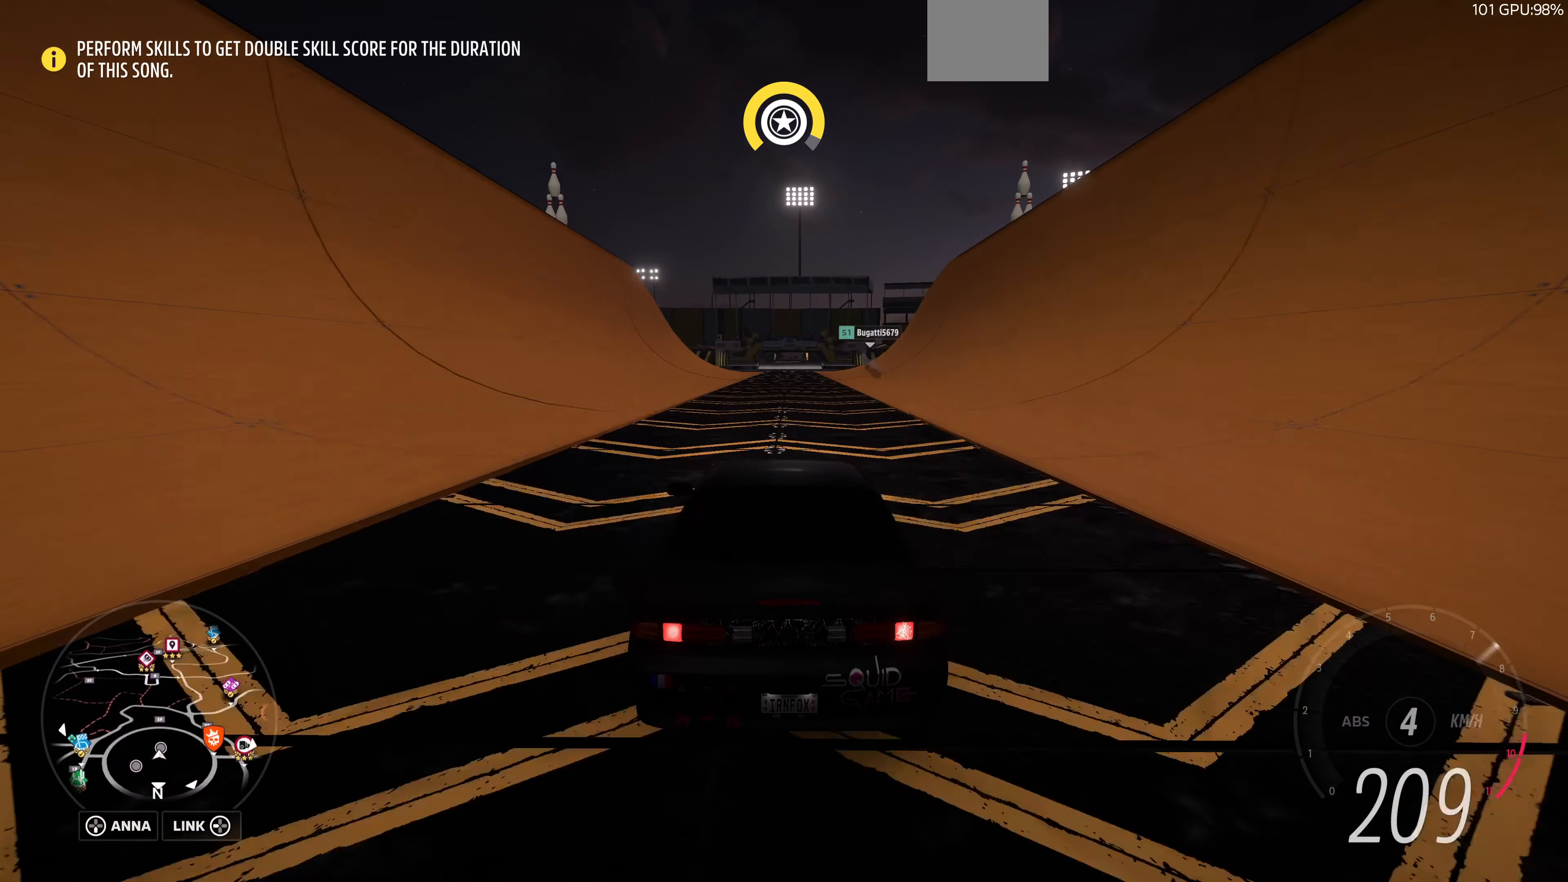
{"buttons": ["R2"], "left_stick": "center", "right_stick": "center", "events": [[367, "left_stick", "right"], [467, "left_stick", "center"]]}